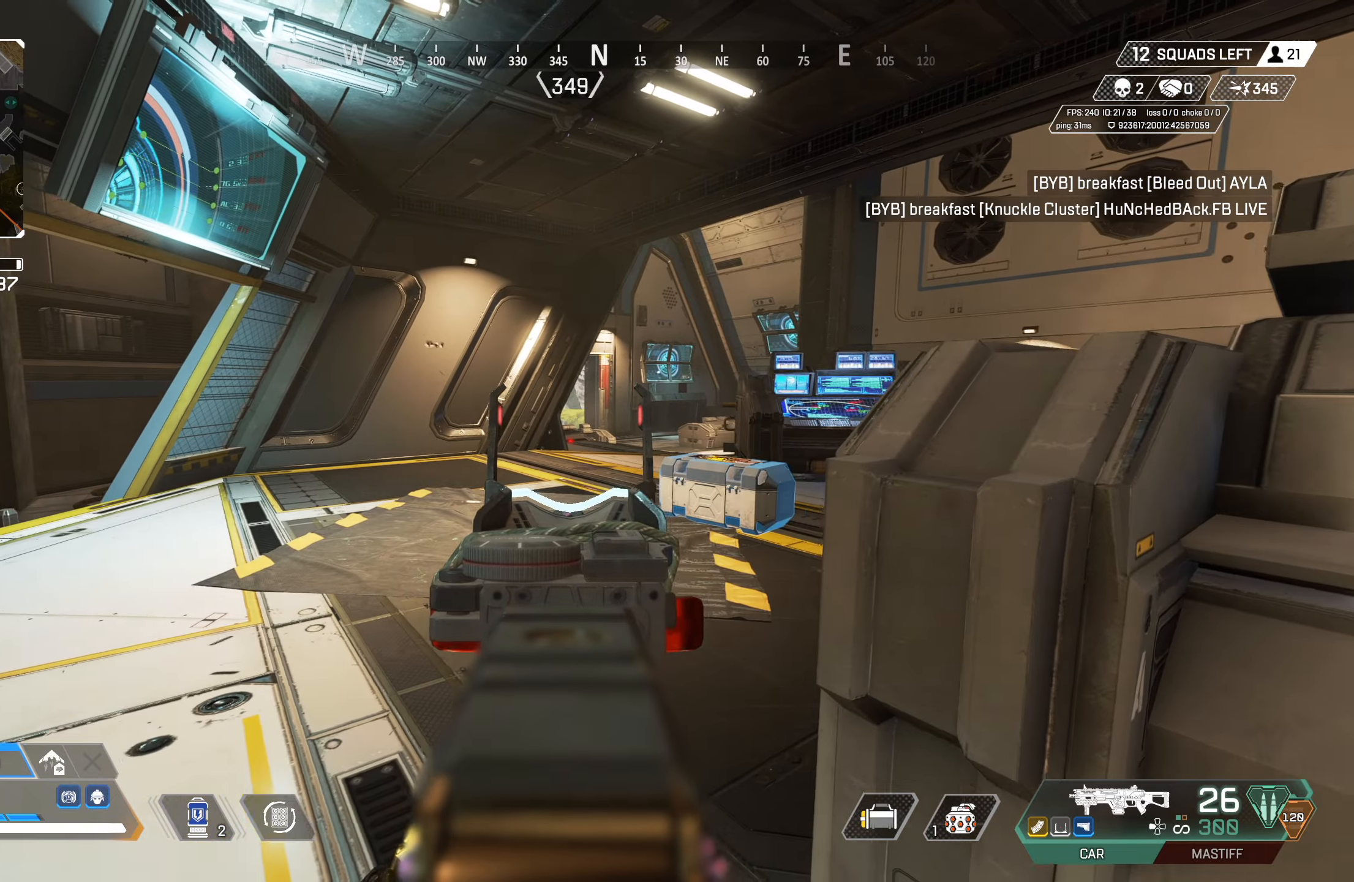
Gameplay with a controller (PlayStation layout); each line is a JSON object with the inputs held at the frame after it. "events" lists button and stick changes between this image and that frame as [ms after this image, input, new state], when the widget could be followed in between.
{"buttons": ["L2"], "left_stick": "right", "right_stick": "right", "events": [[100, "left_stick", "right"], [167, "left_stick", "center"], [233, "left_stick", "left"], [350, "left_stick", "center"], [450, "right_stick", "right"], [483, "left_stick", "right"]]}
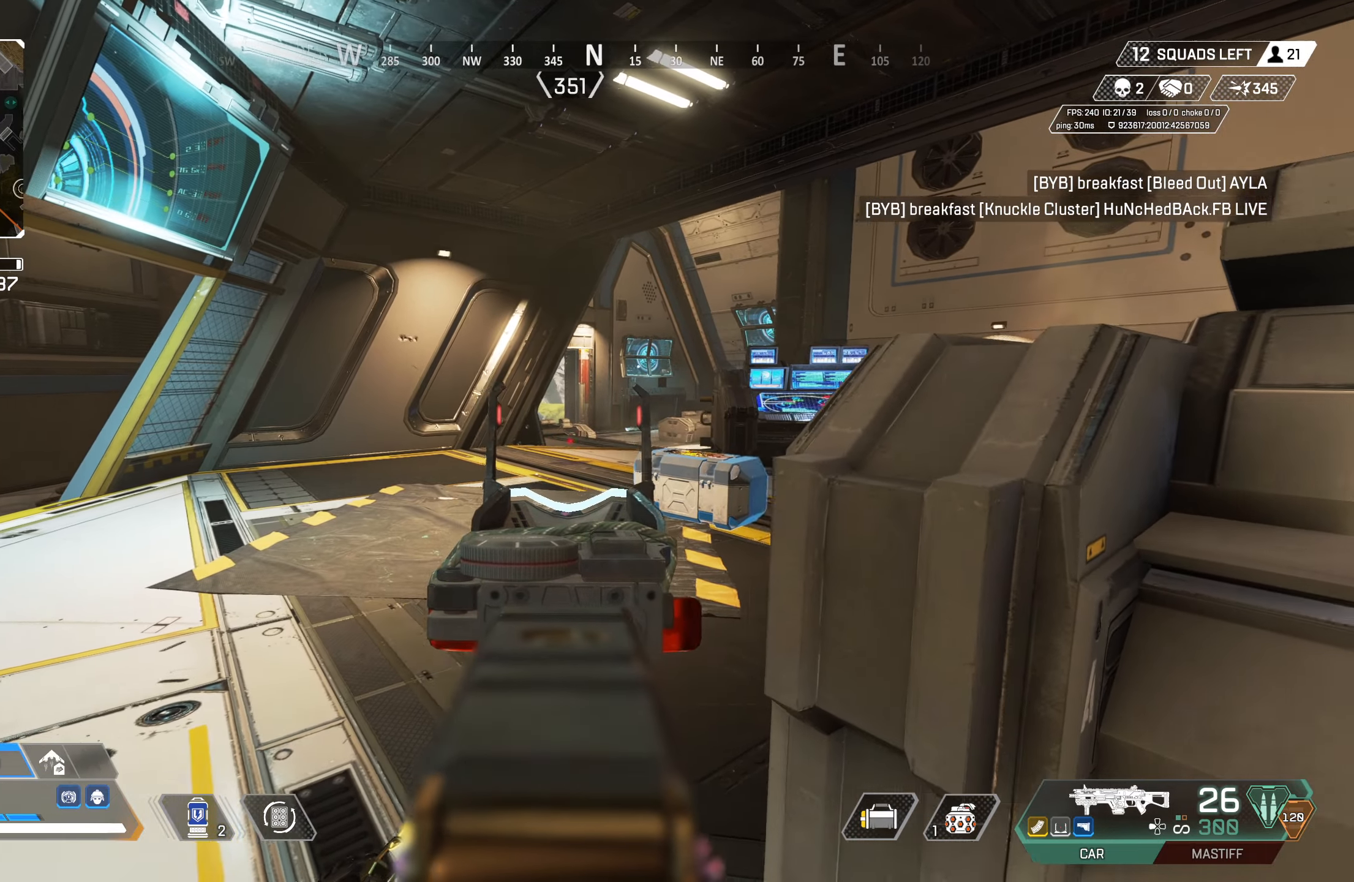
{"buttons": ["L2"], "left_stick": "center", "right_stick": "center", "events": [[33, "right_stick", "center"], [117, "left_stick", "left"], [300, "left_stick", "center"]]}
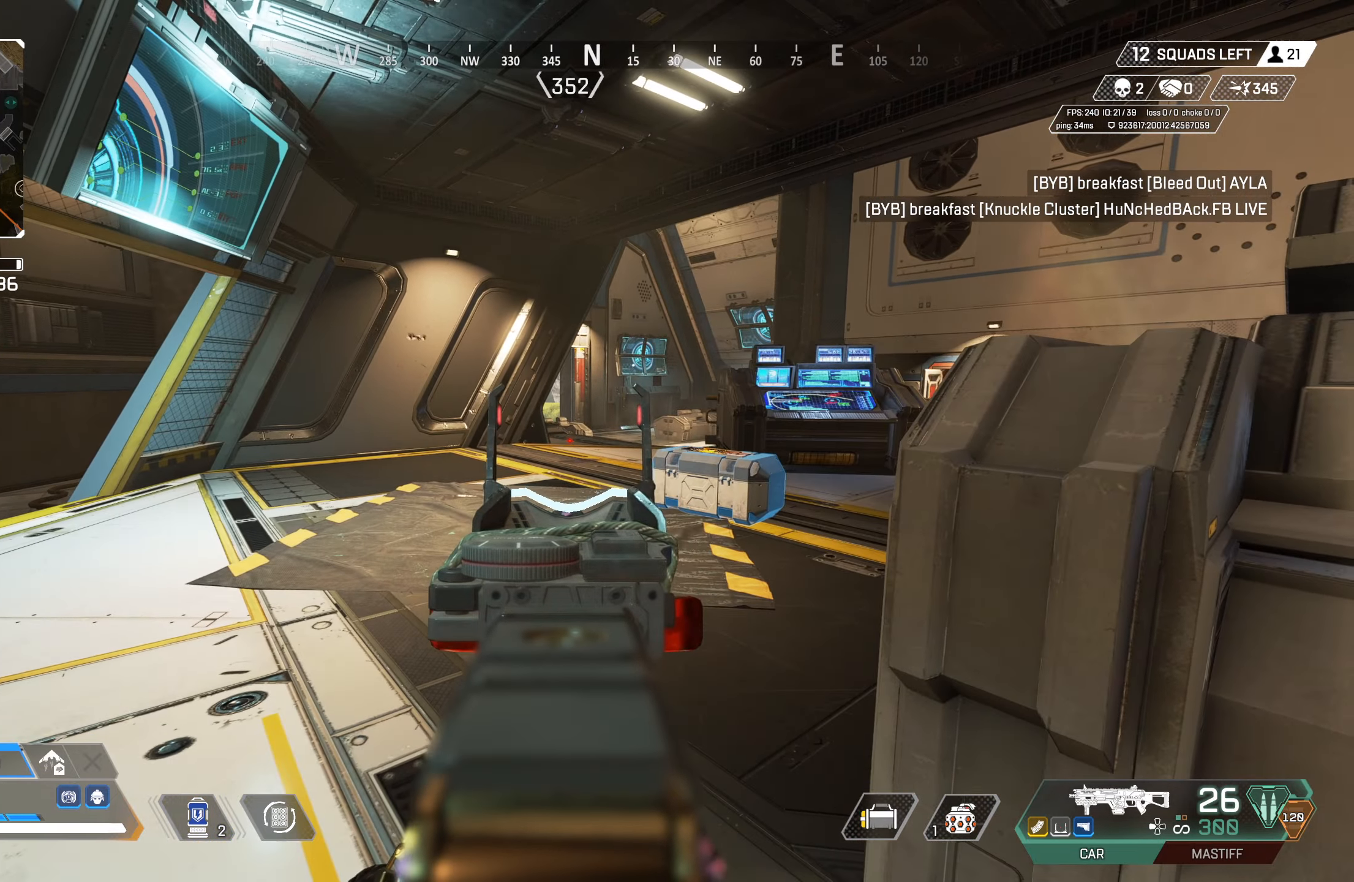
{"buttons": [], "left_stick": "center", "right_stick": "center", "events": [[50, "left_stick", "right"], [133, "left_stick", "center"], [183, "left_stick", "left"], [267, "left_stick", "center"], [417, "L2", "up"]]}
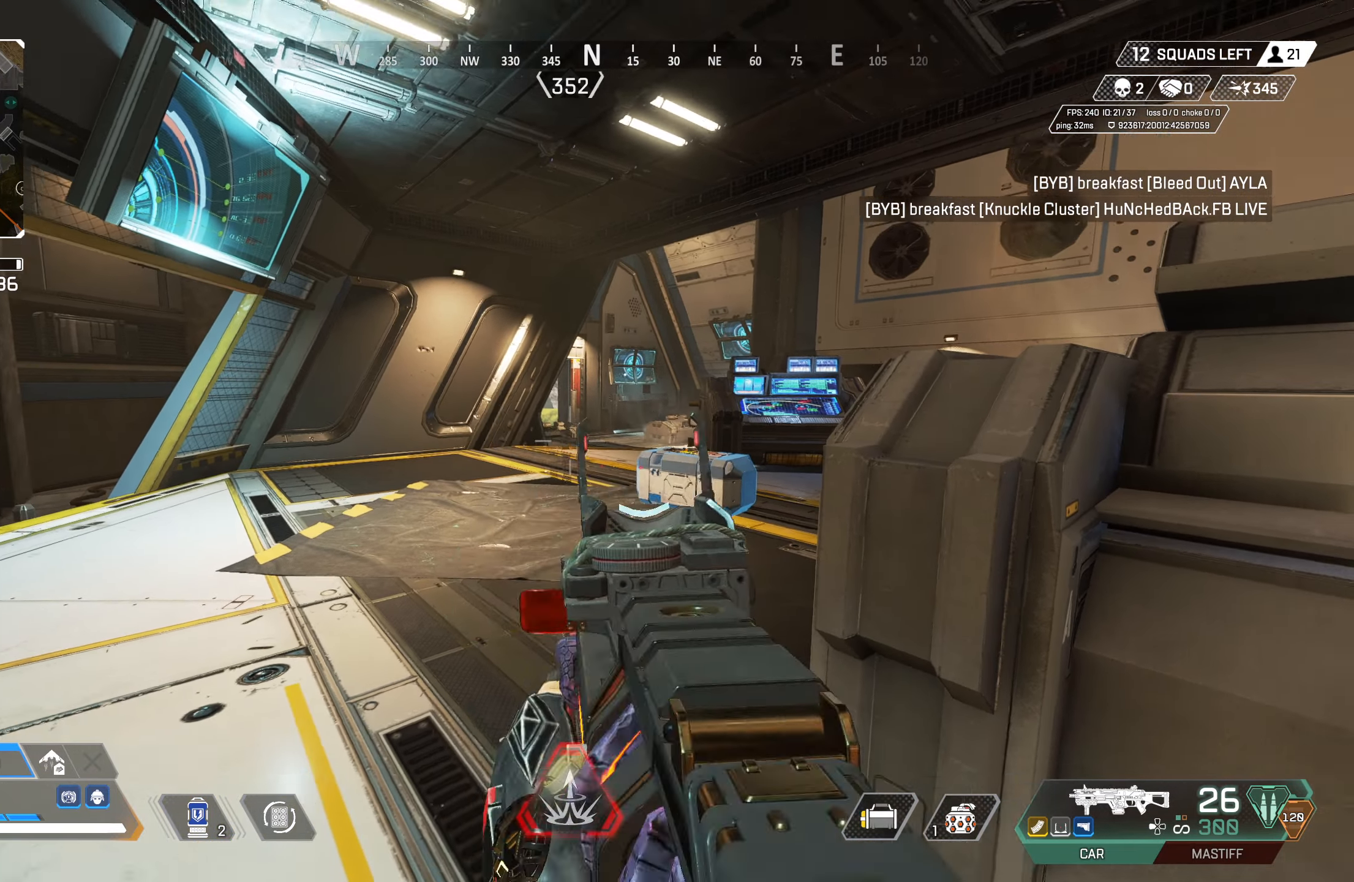
{"buttons": [], "left_stick": "left", "right_stick": "left", "events": [[67, "left_stick", "up"], [117, "left_stick", "center"], [217, "left_stick", "down-right"], [217, "right_stick", "right"], [450, "left_stick", "center"], [467, "right_stick", "left"], [500, "left_stick", "left"]]}
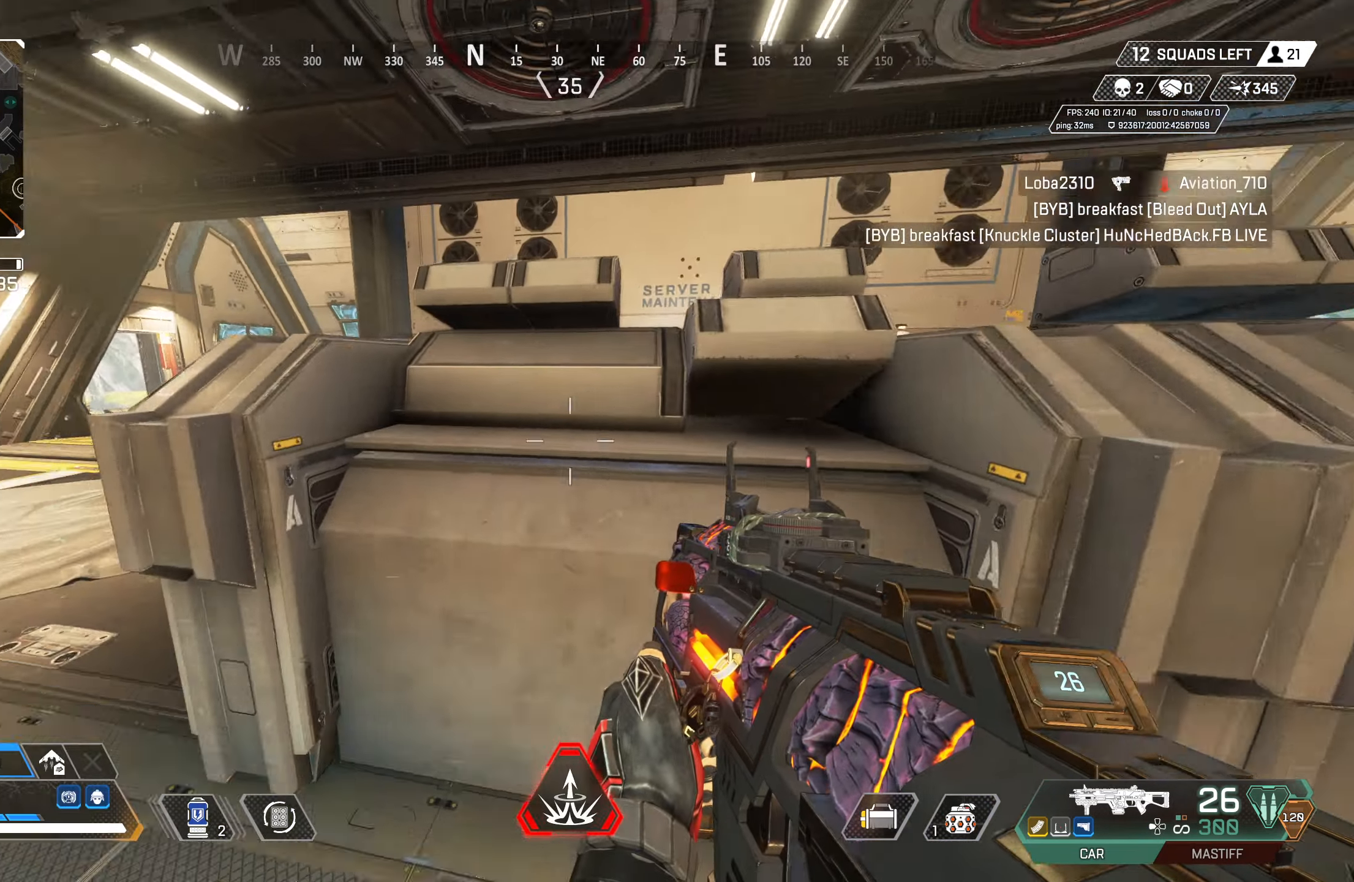
{"buttons": [], "left_stick": "up-left", "right_stick": "center", "events": [[83, "left_stick", "up-left"], [117, "right_stick", "center"], [367, "TRIANGLE", "down"], [467, "TRIANGLE", "up"]]}
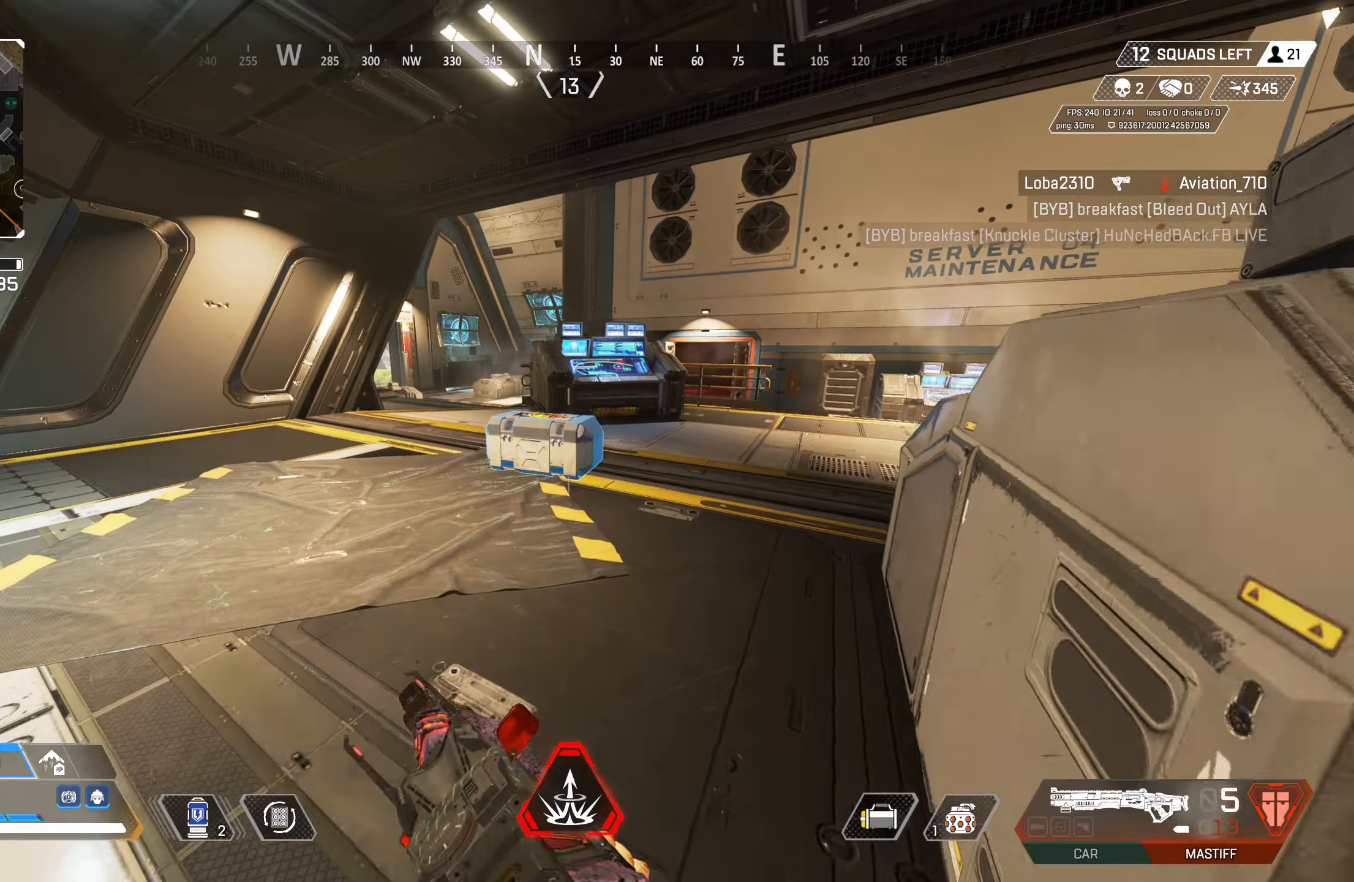
{"buttons": ["CIRCLE"], "left_stick": "up-right", "right_stick": "down", "events": [[83, "left_stick", "up"], [333, "CIRCLE", "down"], [350, "right_stick", "down"], [450, "left_stick", "up-right"]]}
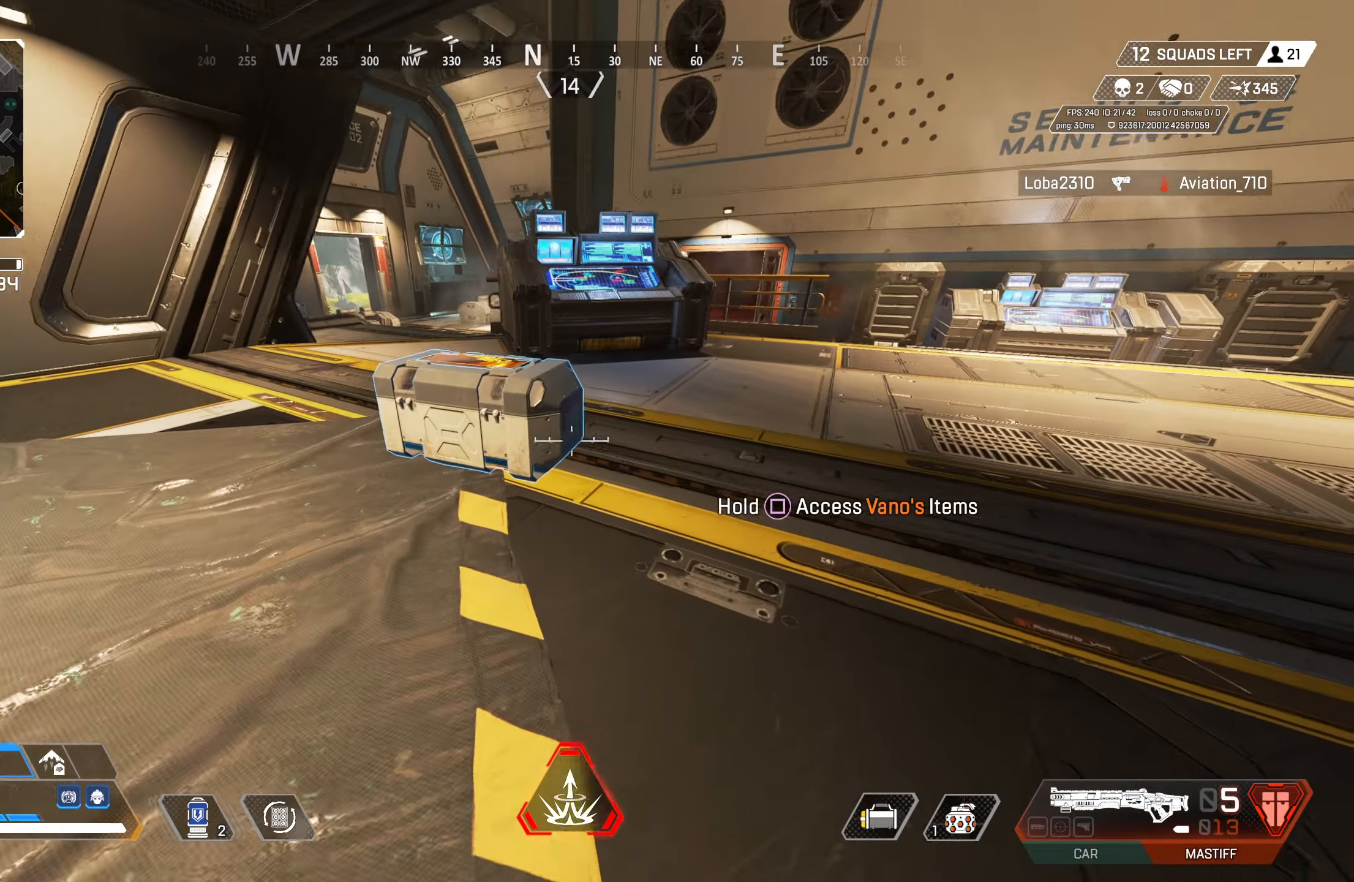
{"buttons": ["TRIANGLE", "L3"], "left_stick": "up-right", "right_stick": "center", "events": [[33, "right_stick", "center"], [67, "CIRCLE", "up"], [67, "left_stick", "right"], [117, "CROSS", "down"], [150, "CIRCLE", "down"], [217, "left_stick", "up-right"], [267, "CIRCLE", "up"], [267, "CROSS", "up"], [350, "TRIANGLE", "down"], [383, "L3", "down"]]}
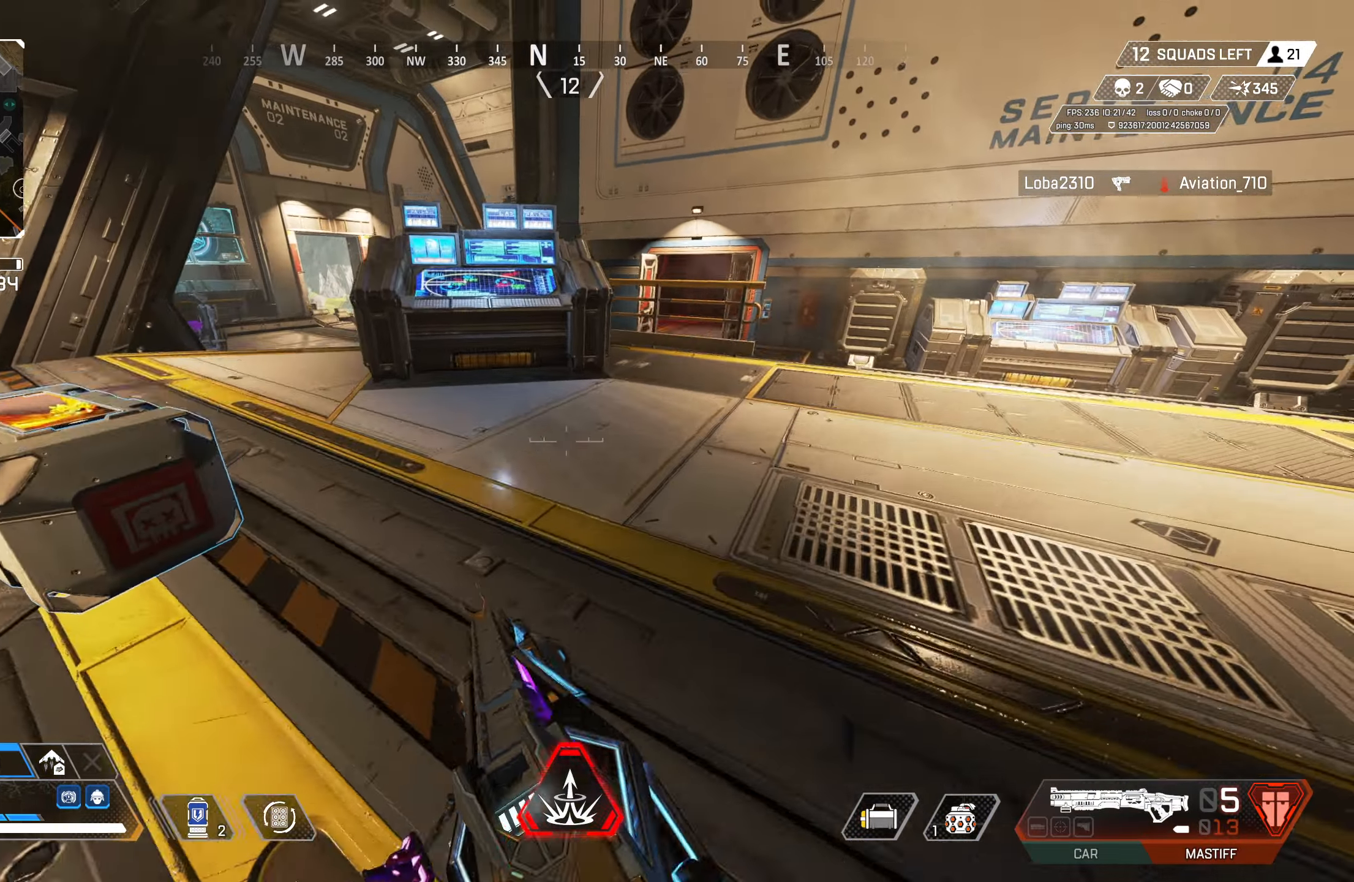
{"buttons": [], "left_stick": "down-right", "right_stick": "center", "events": [[17, "L3", "up"], [17, "TRIANGLE", "up"], [200, "right_stick", "right"], [250, "right_stick", "center"], [300, "CROSS", "down"], [317, "right_stick", "left"], [400, "CROSS", "up"], [450, "left_stick", "down-right"], [500, "right_stick", "center"]]}
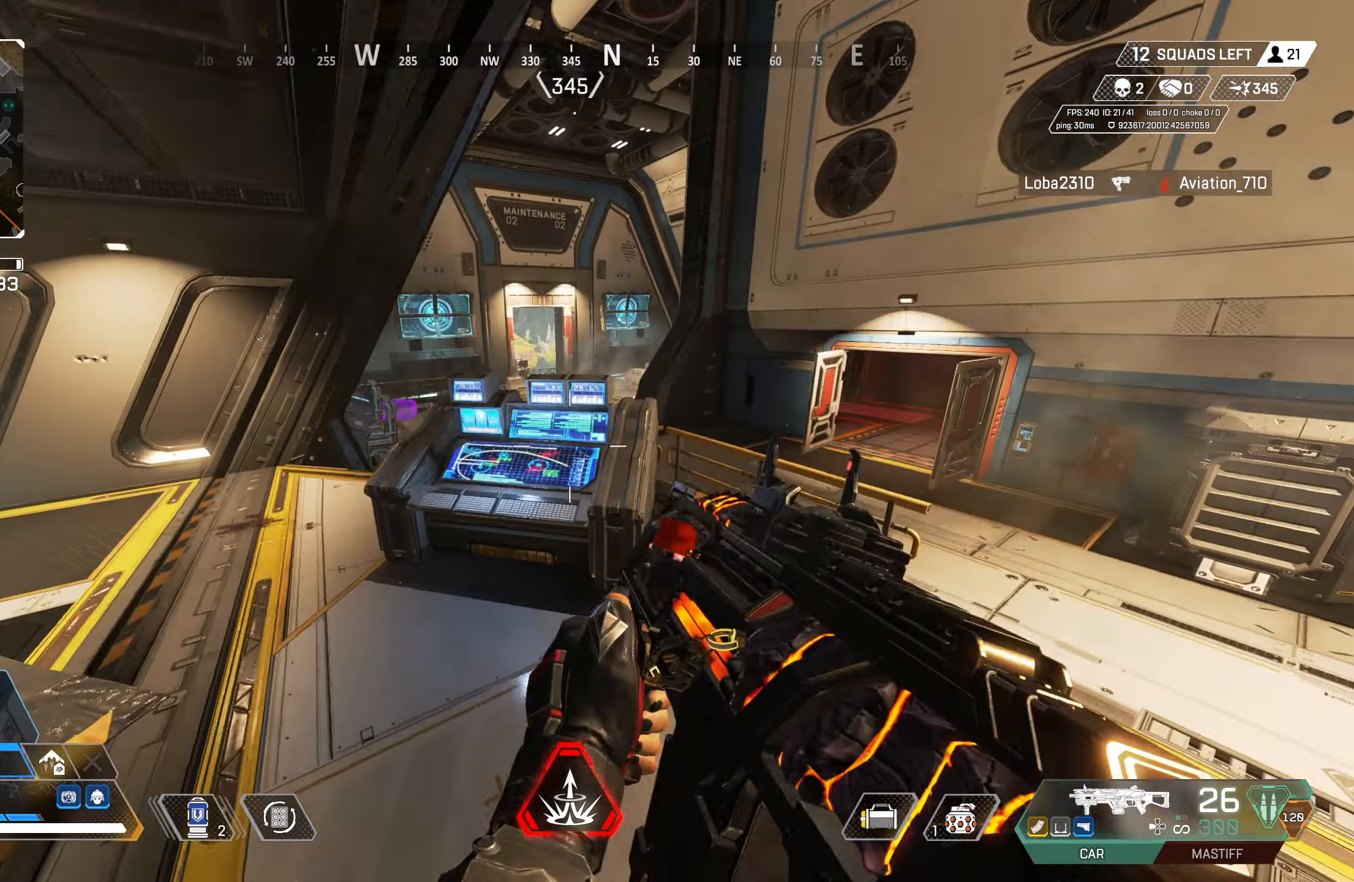
{"buttons": [], "left_stick": "up-left", "right_stick": "center", "events": [[217, "left_stick", "left"], [333, "left_stick", "up-left"]]}
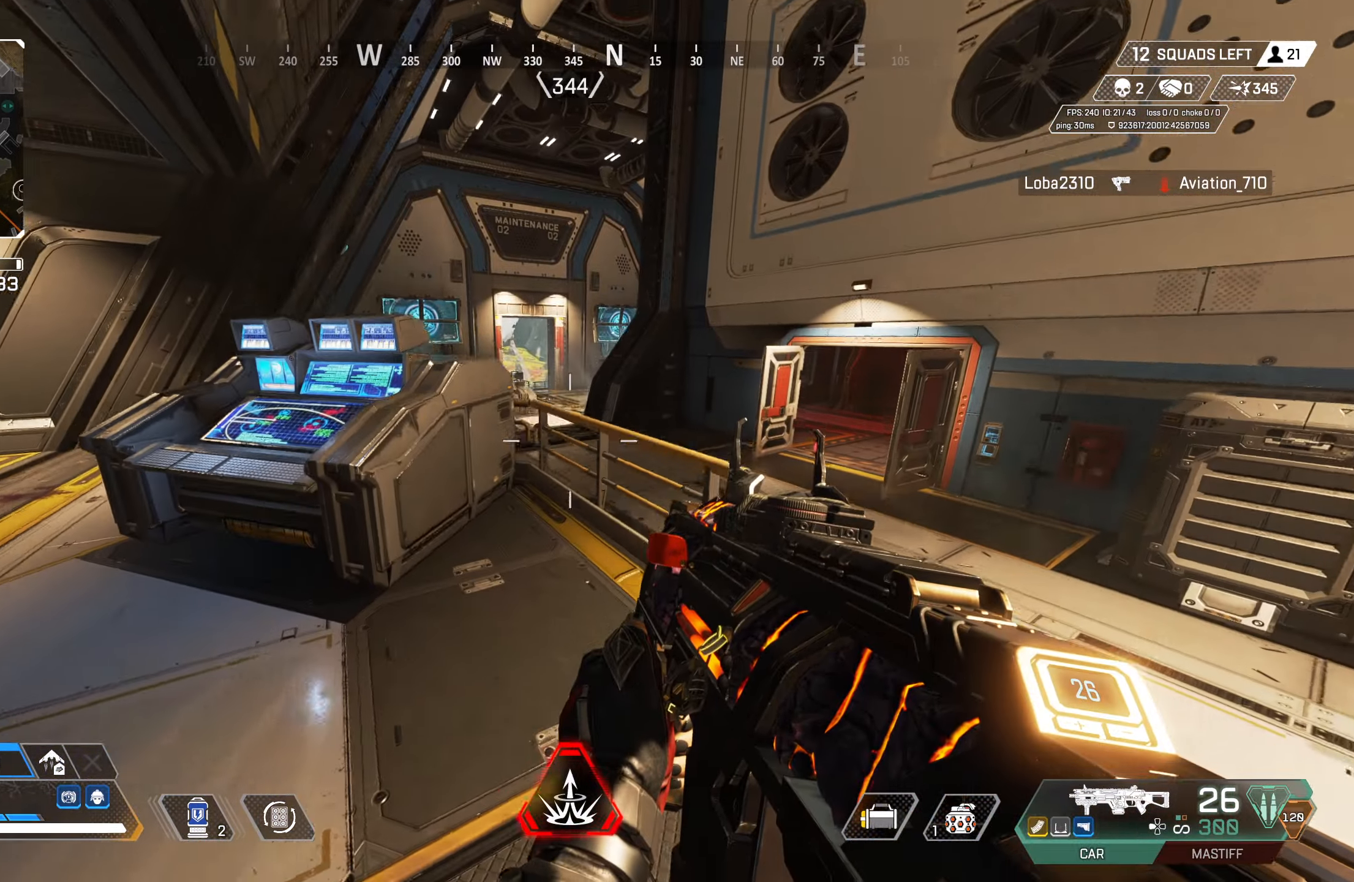
{"buttons": [], "left_stick": "center", "right_stick": "center", "events": [[150, "DPAD_UP", "down"], [317, "right_stick", "down-right"], [400, "left_stick", "center"], [417, "DPAD_UP", "up"], [450, "right_stick", "center"]]}
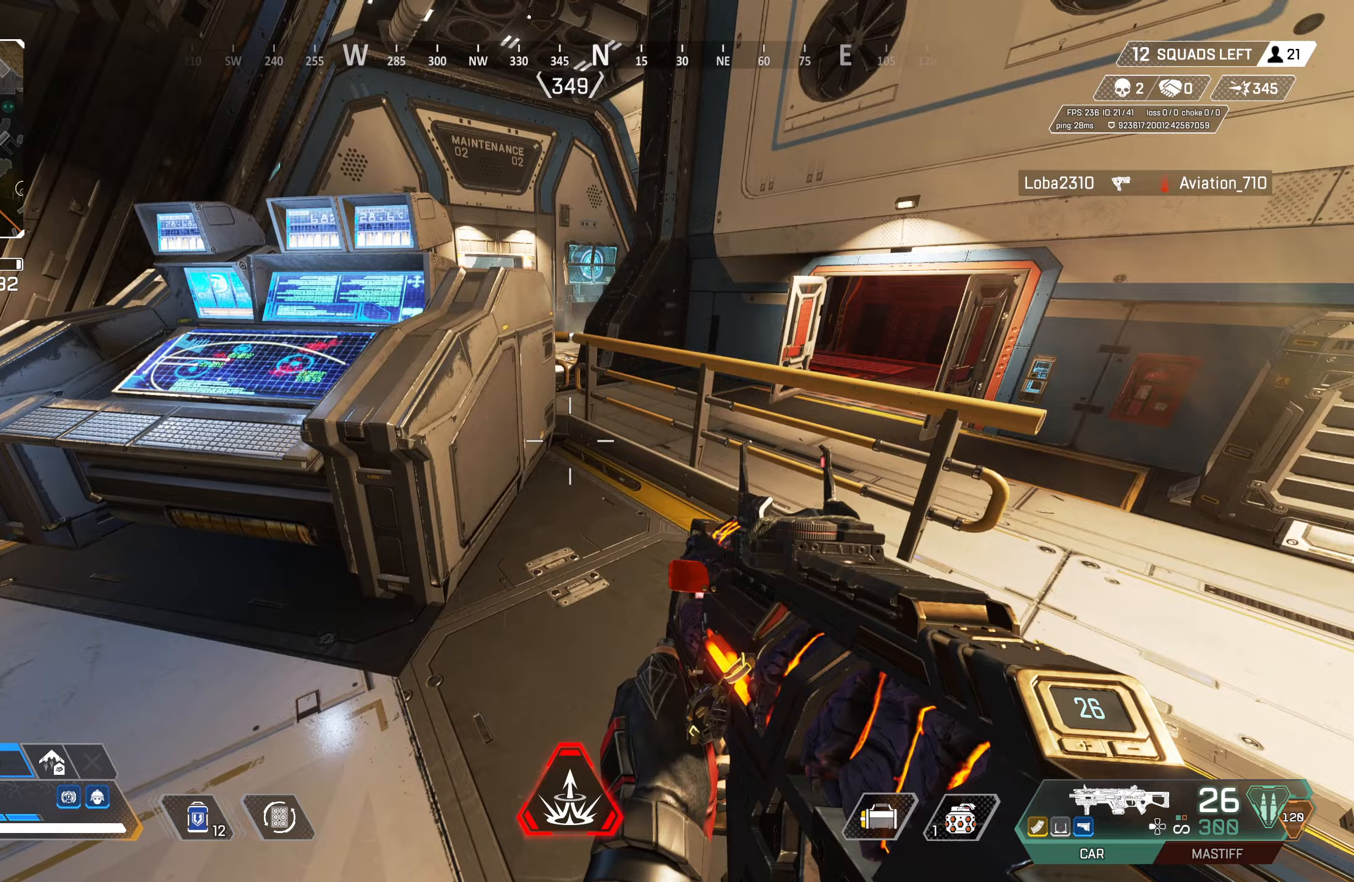
{"buttons": [], "left_stick": "center", "right_stick": "center", "events": [[50, "DPAD_UP", "down"], [167, "DPAD_UP", "up"]]}
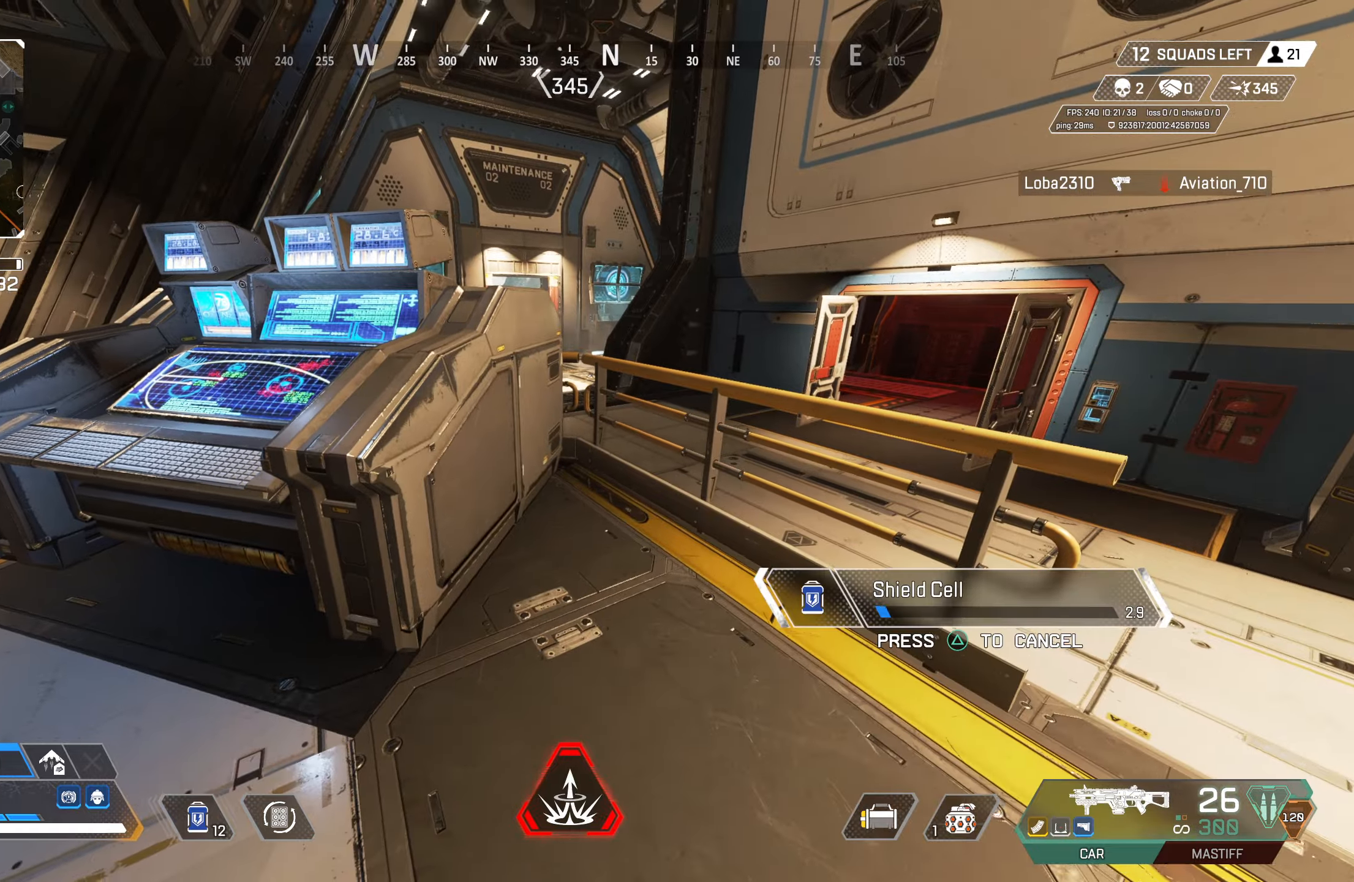
{"buttons": [], "left_stick": "center", "right_stick": "right", "events": [[67, "DPAD_UP", "down"], [400, "right_stick", "right"], [433, "DPAD_UP", "up"]]}
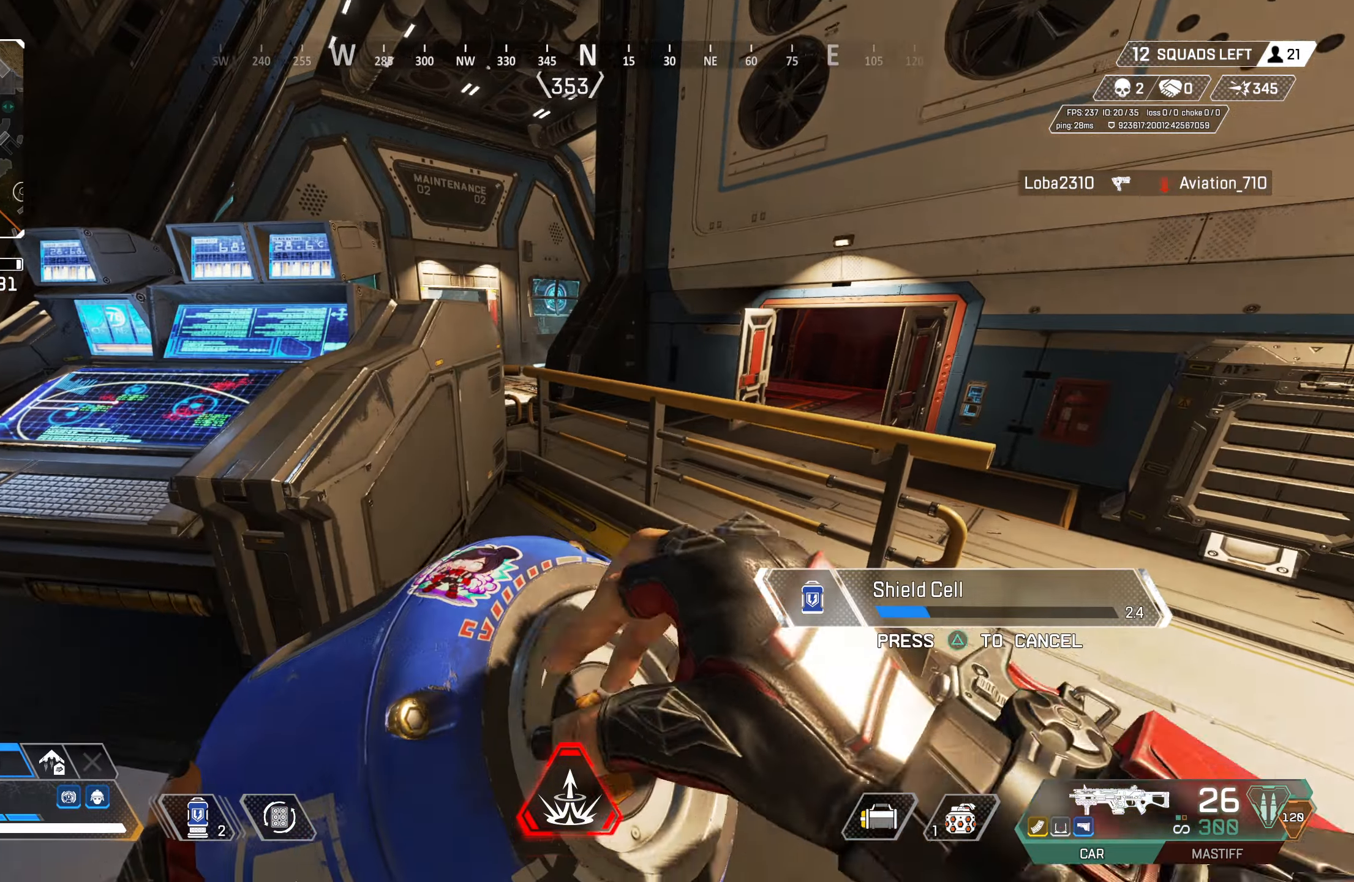
{"buttons": [], "left_stick": "up-left", "right_stick": "center", "events": [[33, "right_stick", "center"], [50, "left_stick", "up-left"]]}
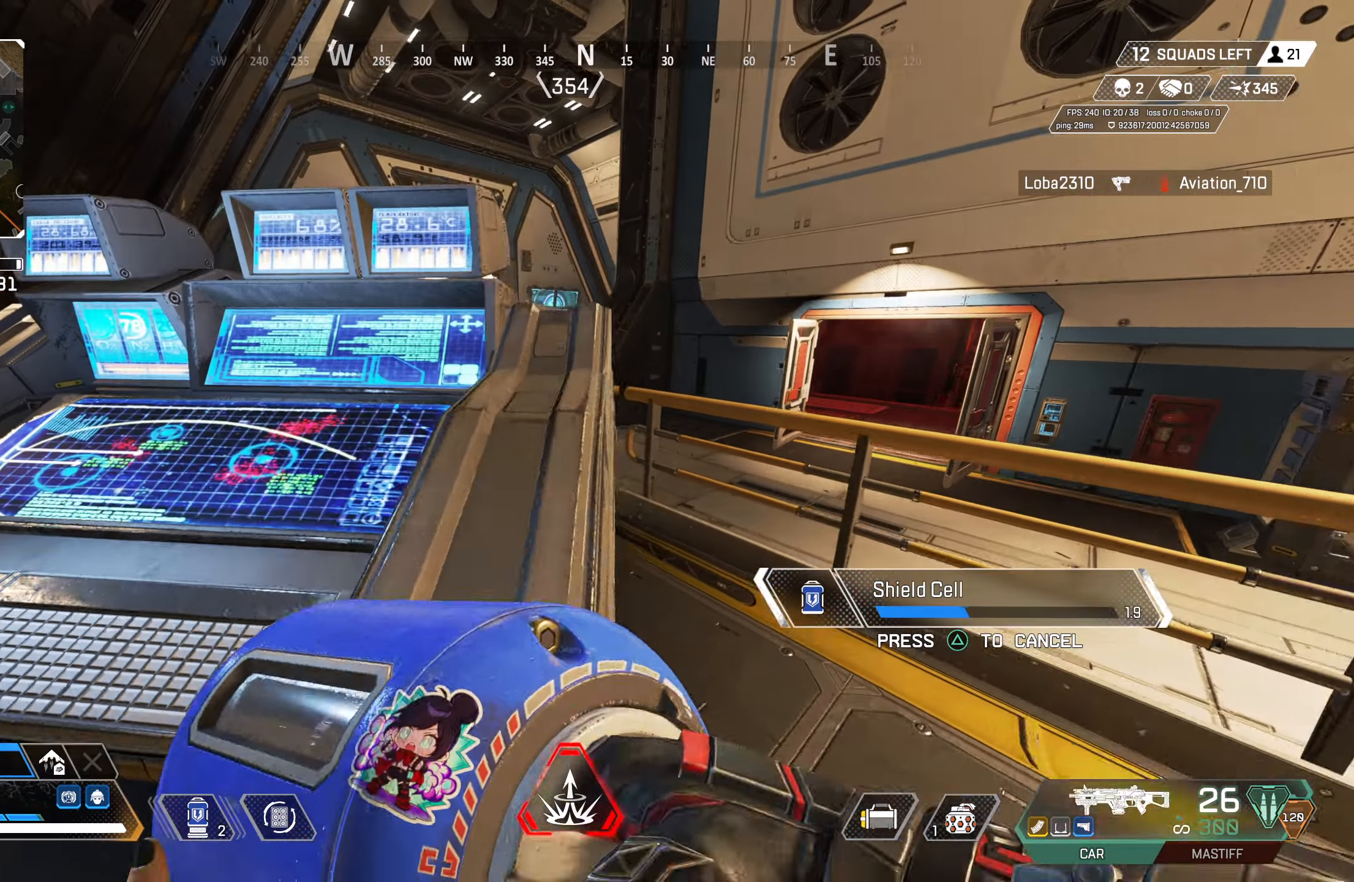
{"buttons": [], "left_stick": "down-left", "right_stick": "center", "events": [[133, "CROSS", "down"], [200, "right_stick", "right"], [267, "left_stick", "down-left"], [300, "CROSS", "up"], [467, "right_stick", "center"]]}
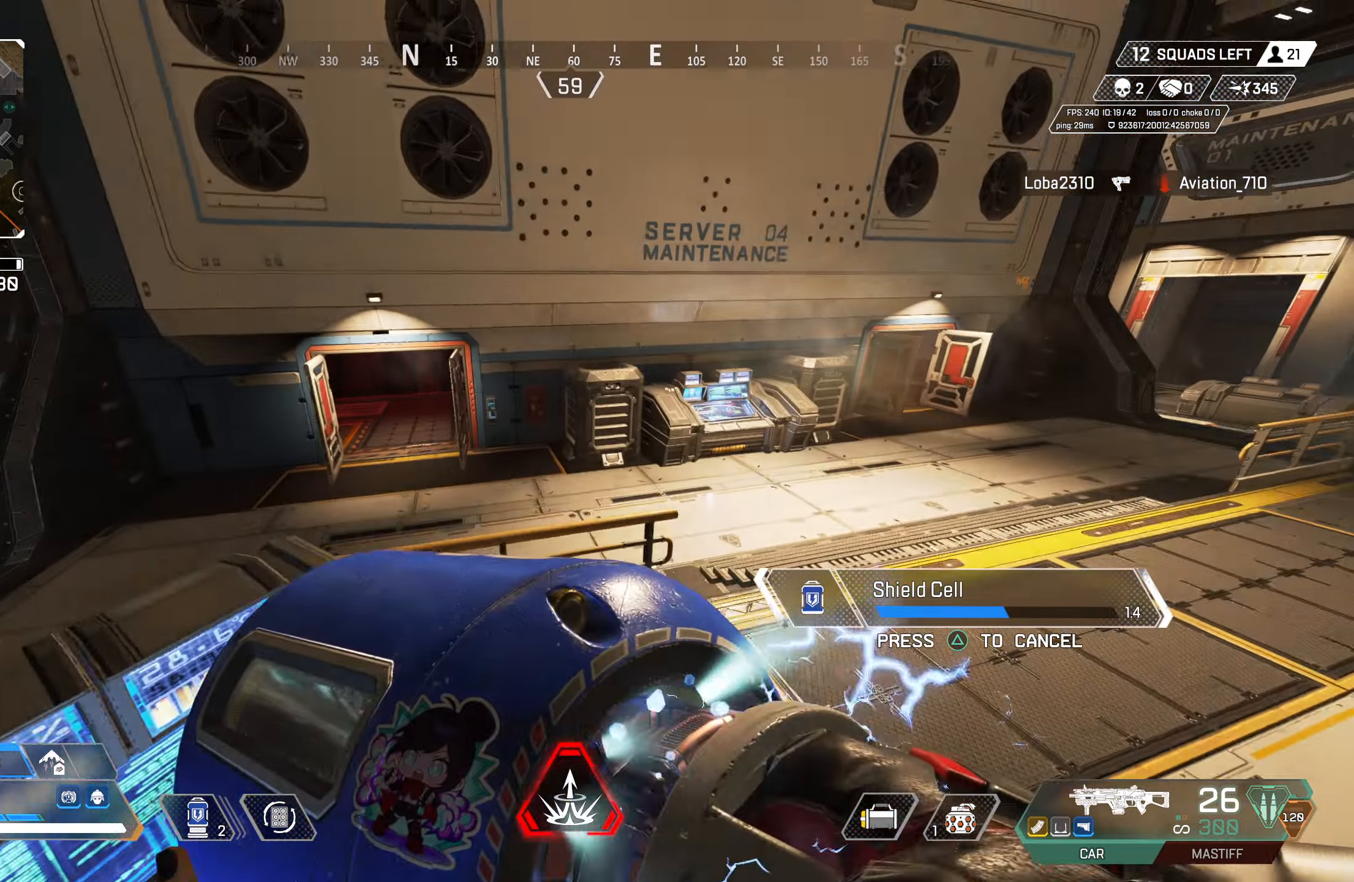
{"buttons": [], "left_stick": "down-left", "right_stick": "left", "events": [[417, "right_stick", "left"]]}
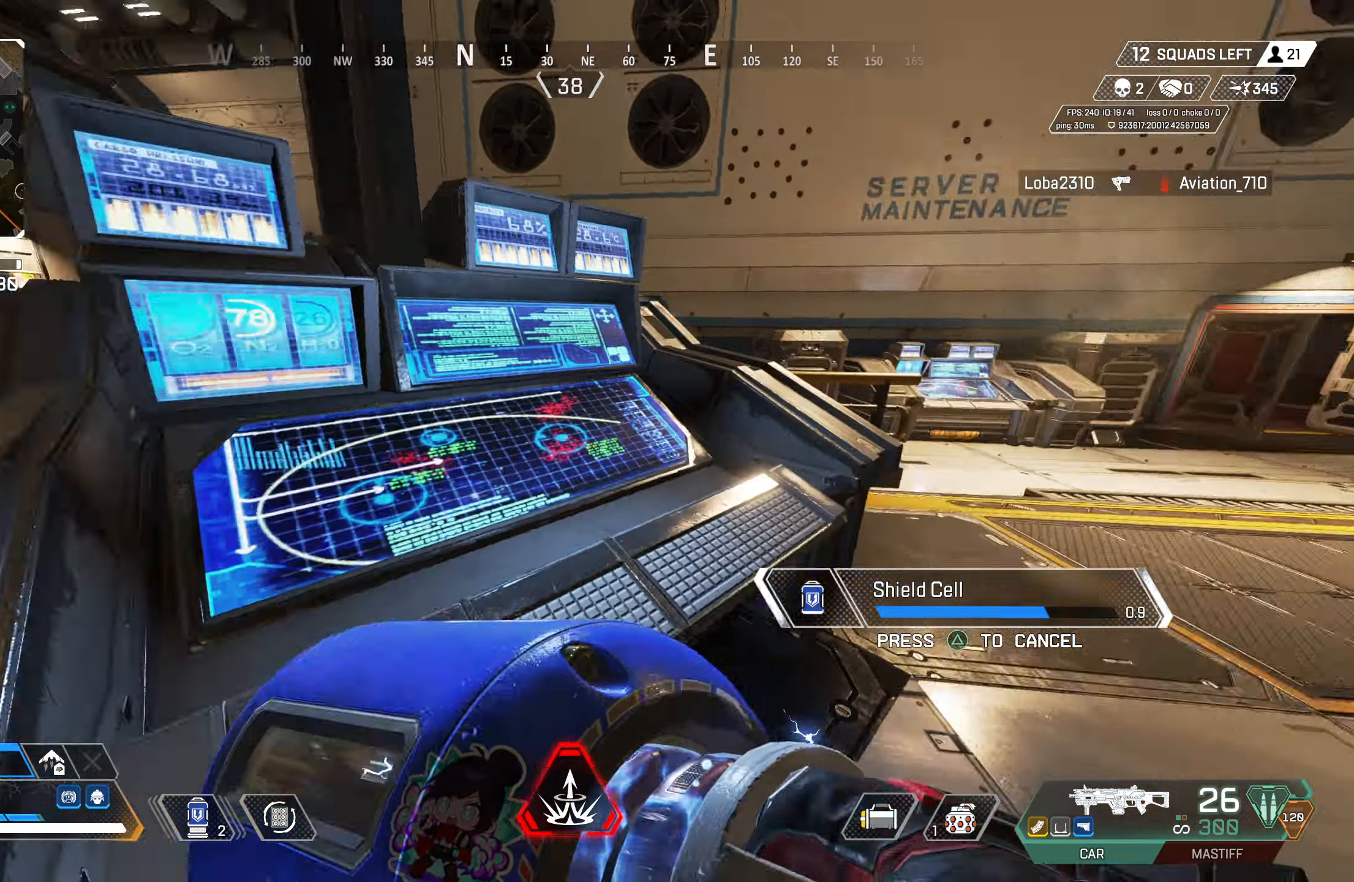
{"buttons": [], "left_stick": "up-left", "right_stick": "center", "events": [[67, "left_stick", "left"], [150, "right_stick", "center"], [350, "left_stick", "up-left"]]}
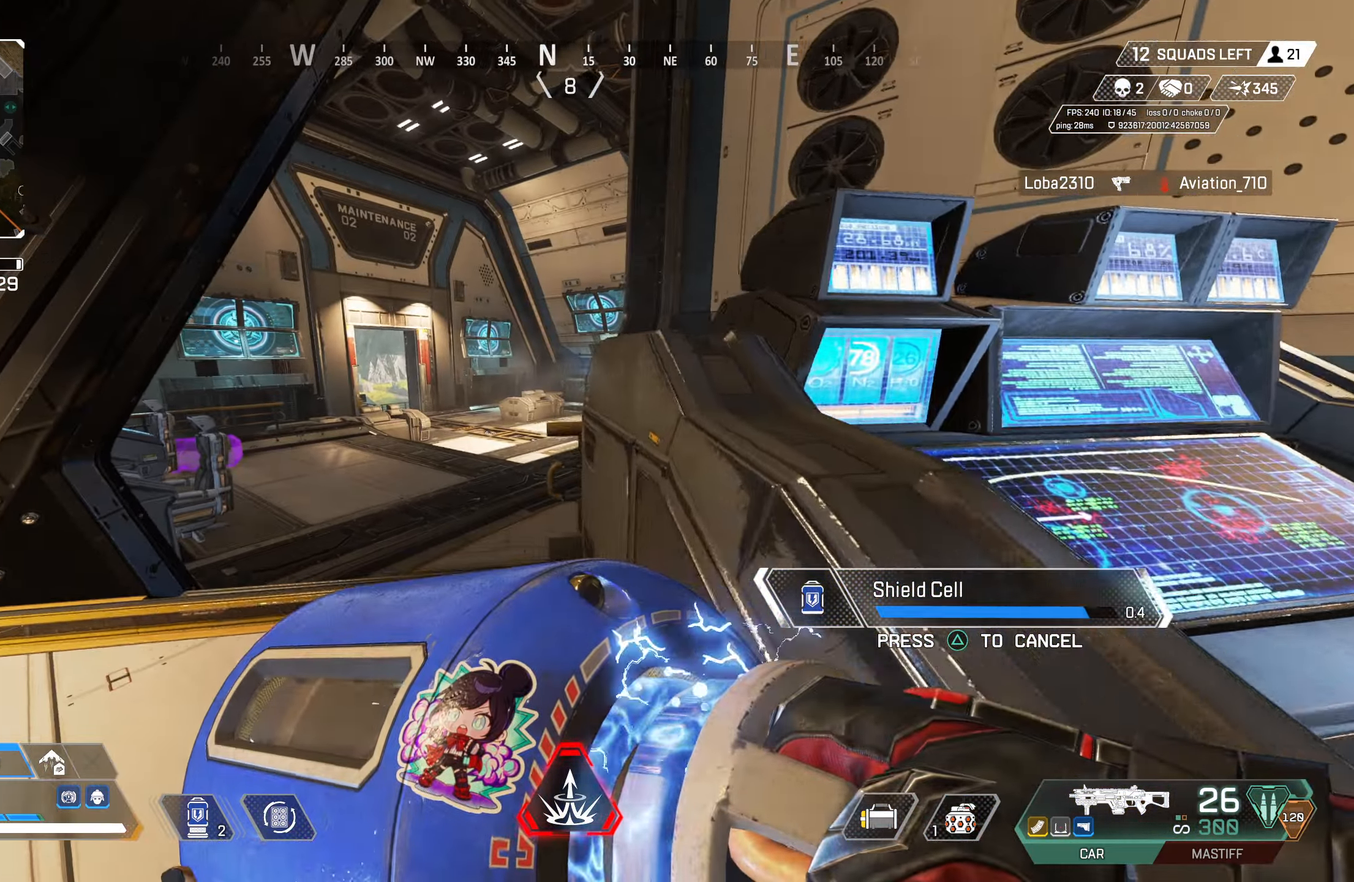
{"buttons": ["TRIANGLE"], "left_stick": "up", "right_stick": "center", "events": [[300, "TRIANGLE", "down"], [300, "left_stick", "up-right"], [417, "left_stick", "up"]]}
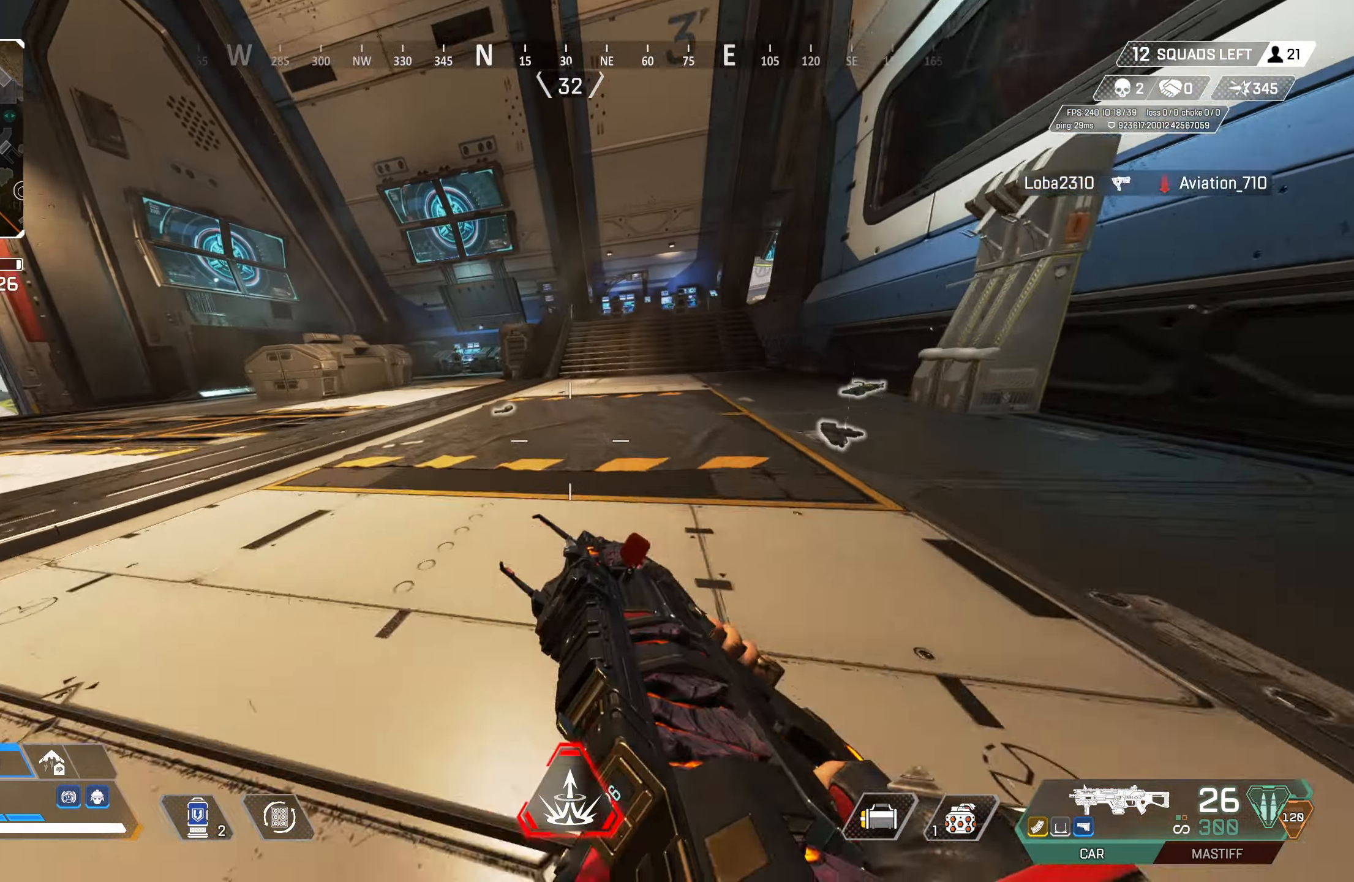
{"buttons": [], "left_stick": "up", "right_stick": "right", "events": [[33, "L3", "down"], [83, "TRIANGLE", "up"], [117, "L3", "up"], [467, "right_stick", "right"]]}
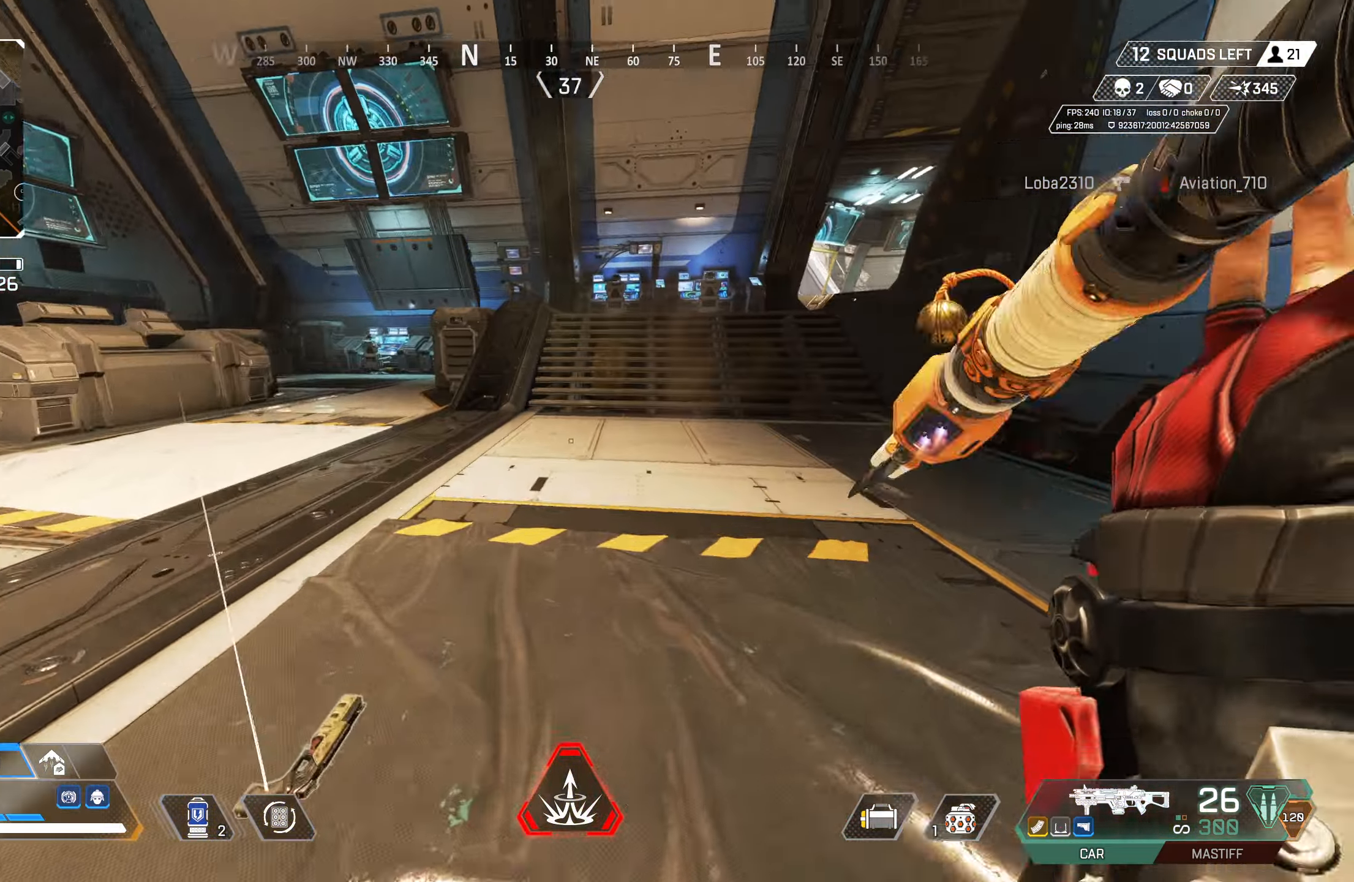
{"buttons": [], "left_stick": "up", "right_stick": "right", "events": [[133, "right_stick", "center"], [500, "right_stick", "right"]]}
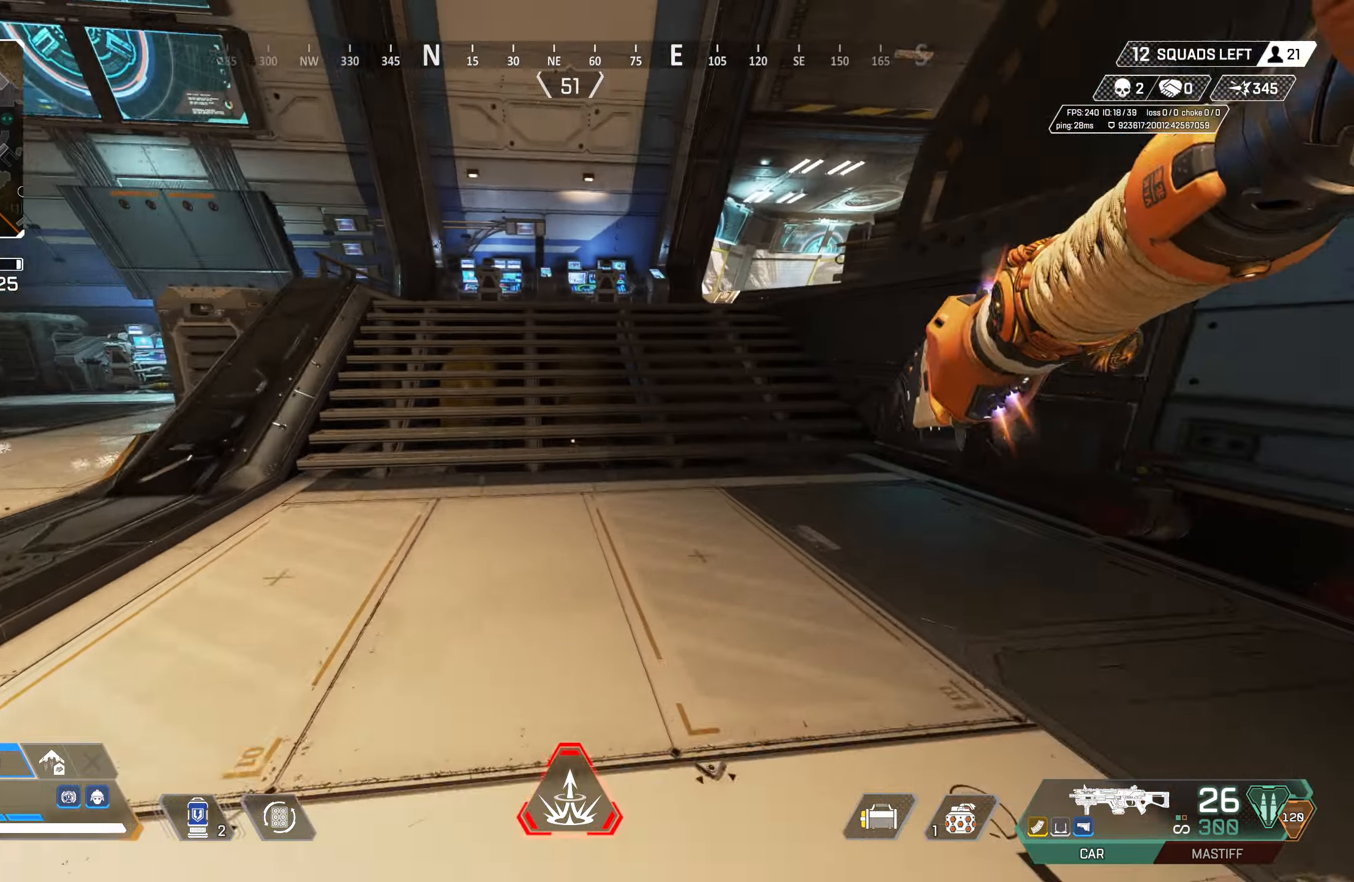
{"buttons": [], "left_stick": "up", "right_stick": "center", "events": [[133, "right_stick", "center"], [150, "CROSS", "down"], [317, "CROSS", "up"]]}
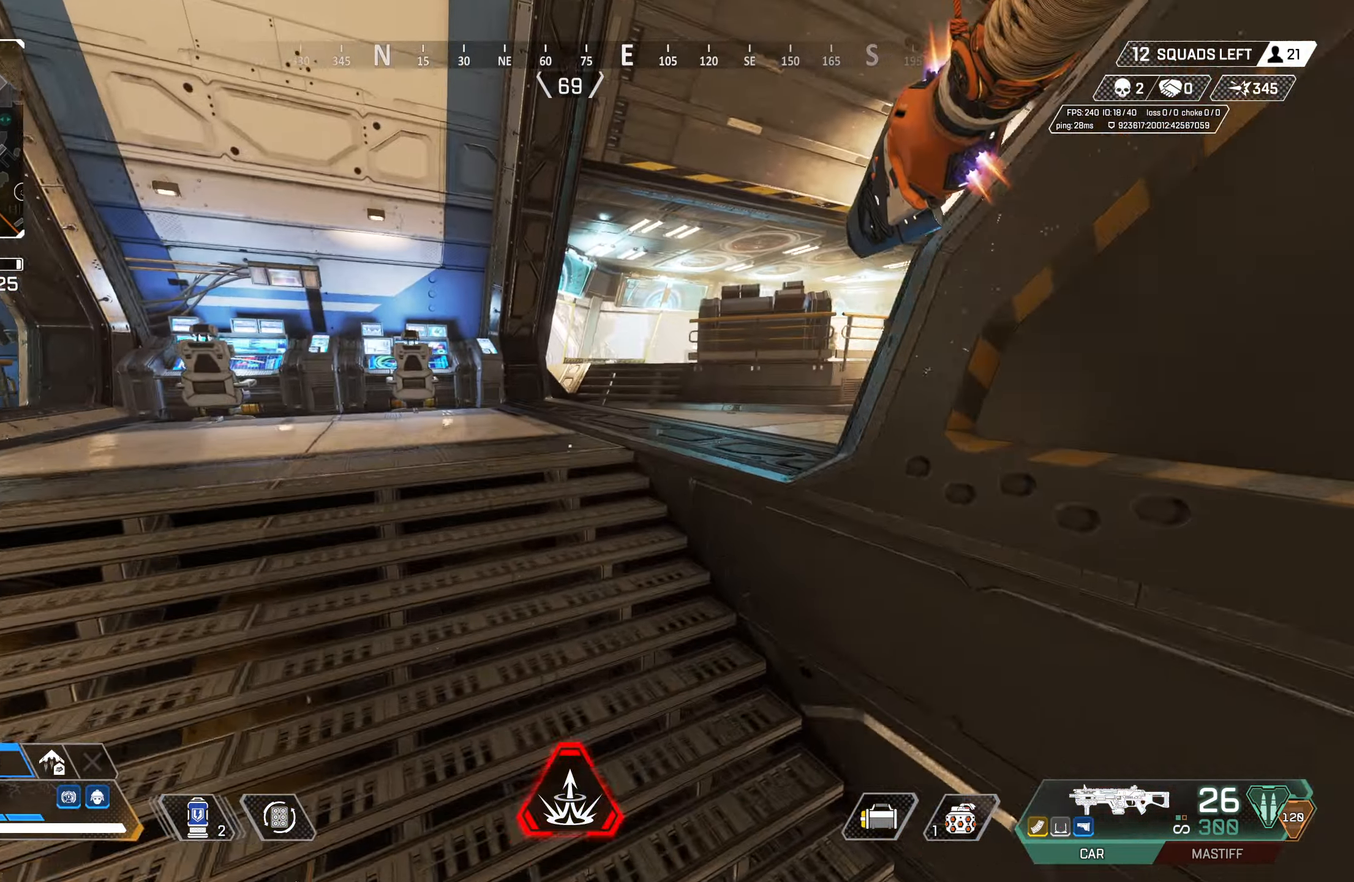
{"buttons": [], "left_stick": "up", "right_stick": "center", "events": [[300, "right_stick", "right"], [433, "right_stick", "center"]]}
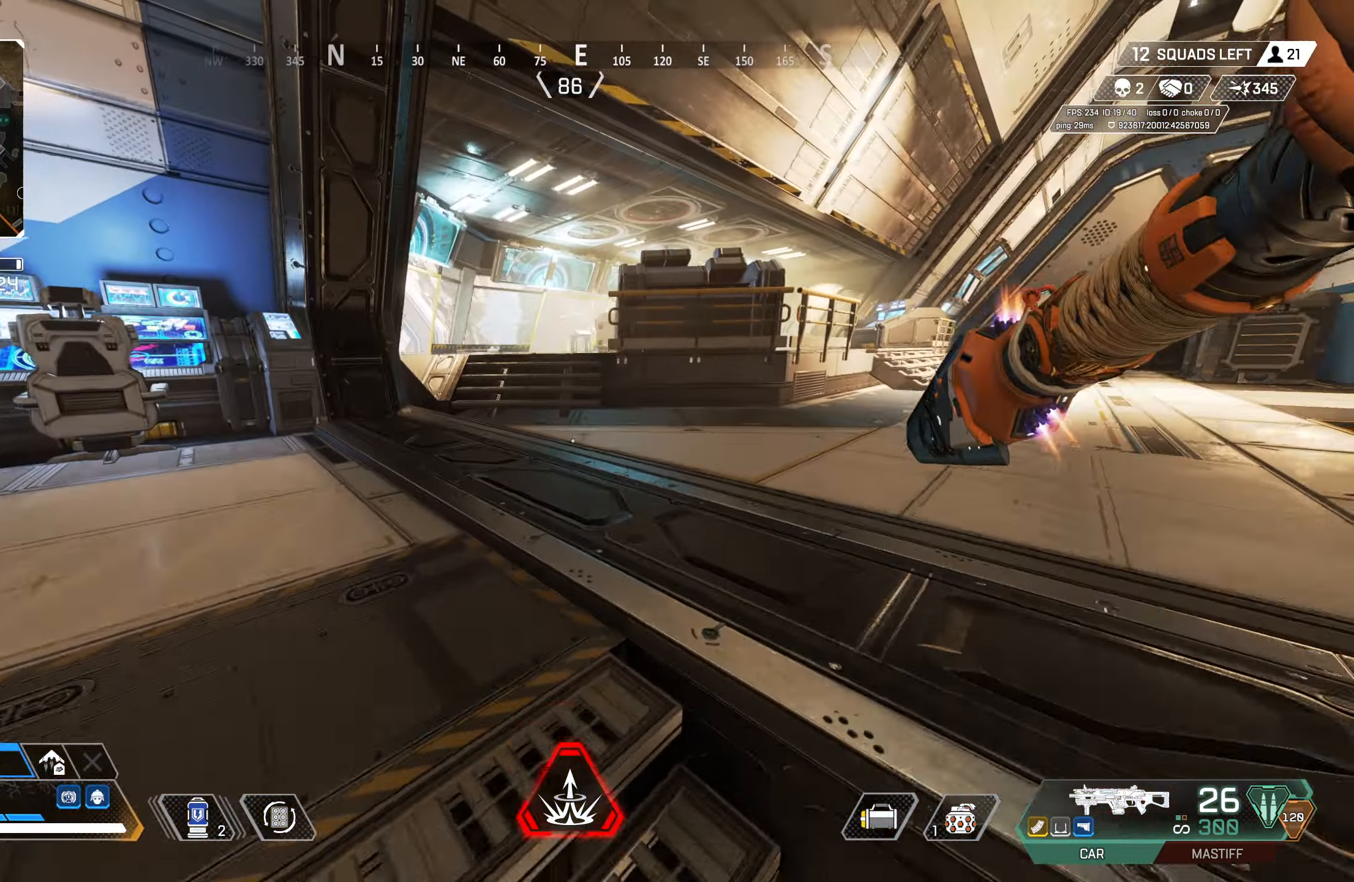
{"buttons": [], "left_stick": "up", "right_stick": "center", "events": [[33, "right_stick", "right"], [200, "right_stick", "center"], [367, "right_stick", "right"], [500, "right_stick", "center"]]}
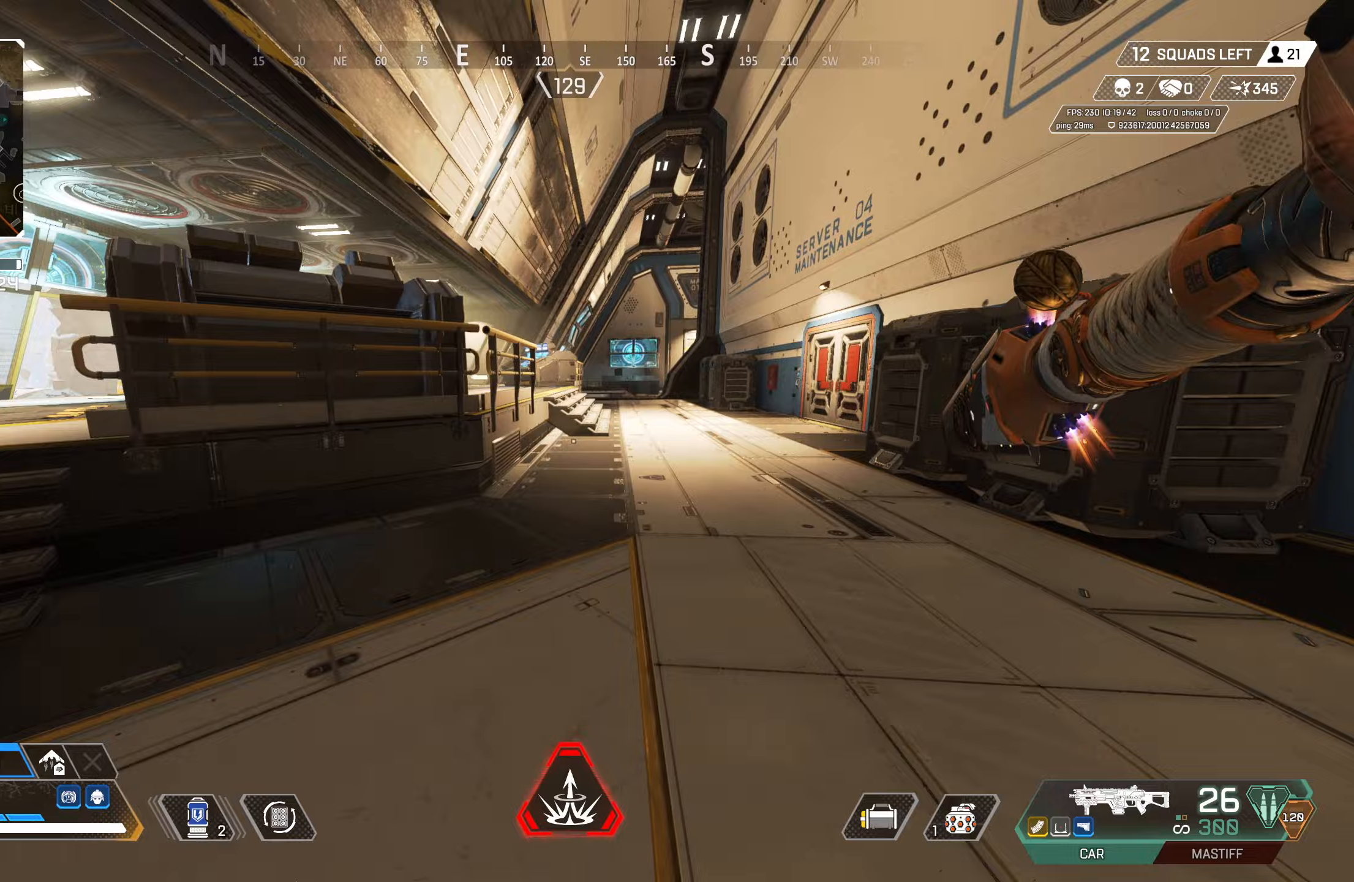
{"buttons": ["CIRCLE"], "left_stick": "up", "right_stick": "center", "events": [[117, "TRIANGLE", "down"], [200, "TRIANGLE", "up"], [400, "CIRCLE", "down"]]}
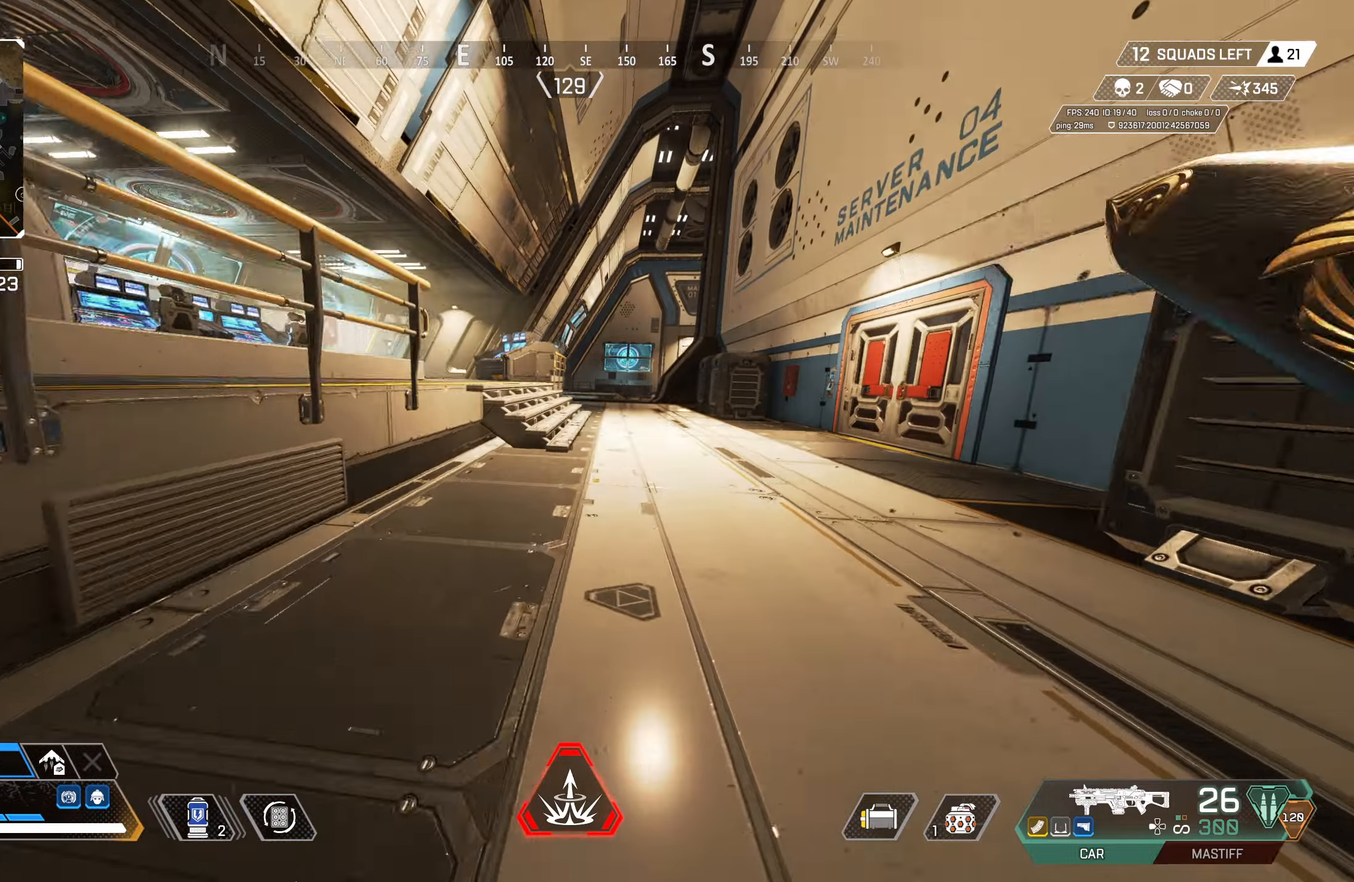
{"buttons": ["TRIANGLE", "L3"], "left_stick": "up-left", "right_stick": "center", "events": [[117, "CIRCLE", "up"], [167, "CROSS", "down"], [200, "TRIANGLE", "down"], [250, "TRIANGLE", "up"], [300, "left_stick", "up-left"], [317, "CROSS", "up"], [333, "TRIANGLE", "down"], [450, "L3", "down"]]}
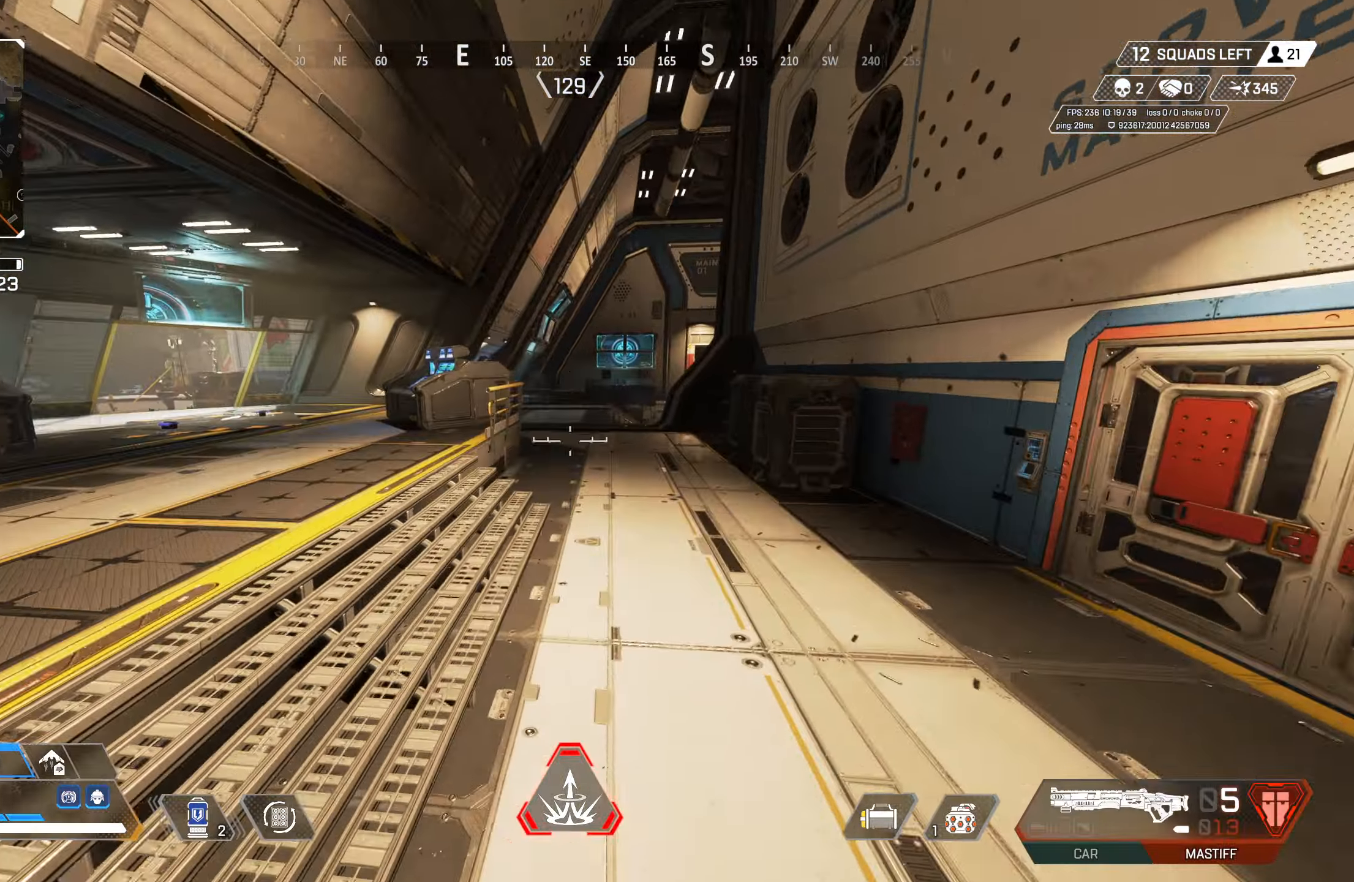
{"buttons": [], "left_stick": "up", "right_stick": "left", "events": [[83, "L3", "up"], [183, "TRIANGLE", "up"], [283, "right_stick", "left"], [300, "left_stick", "up"]]}
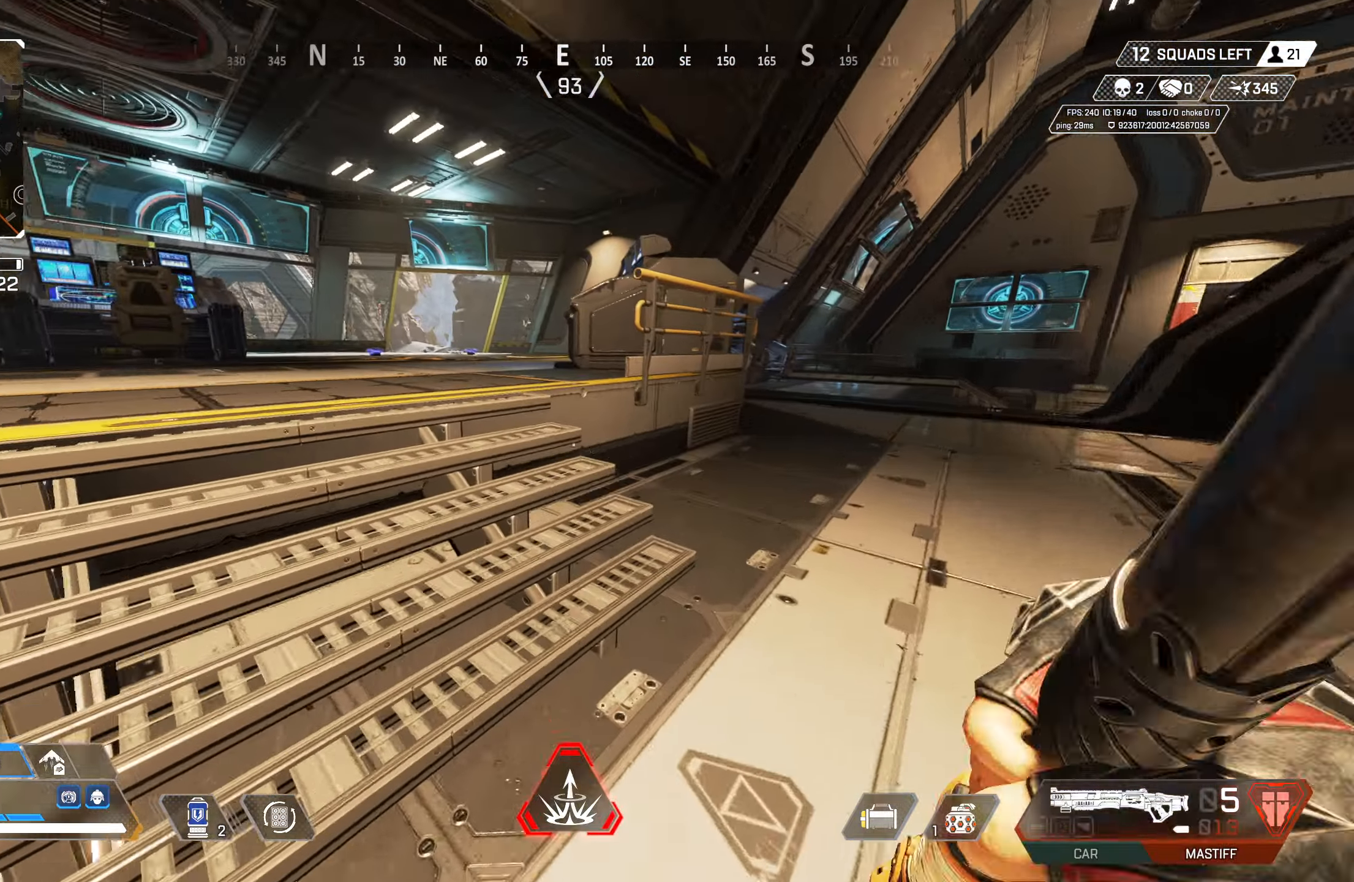
{"buttons": ["CROSS"], "left_stick": "up", "right_stick": "center", "events": [[67, "right_stick", "center"], [267, "right_stick", "left"], [367, "right_stick", "center"], [483, "CROSS", "down"]]}
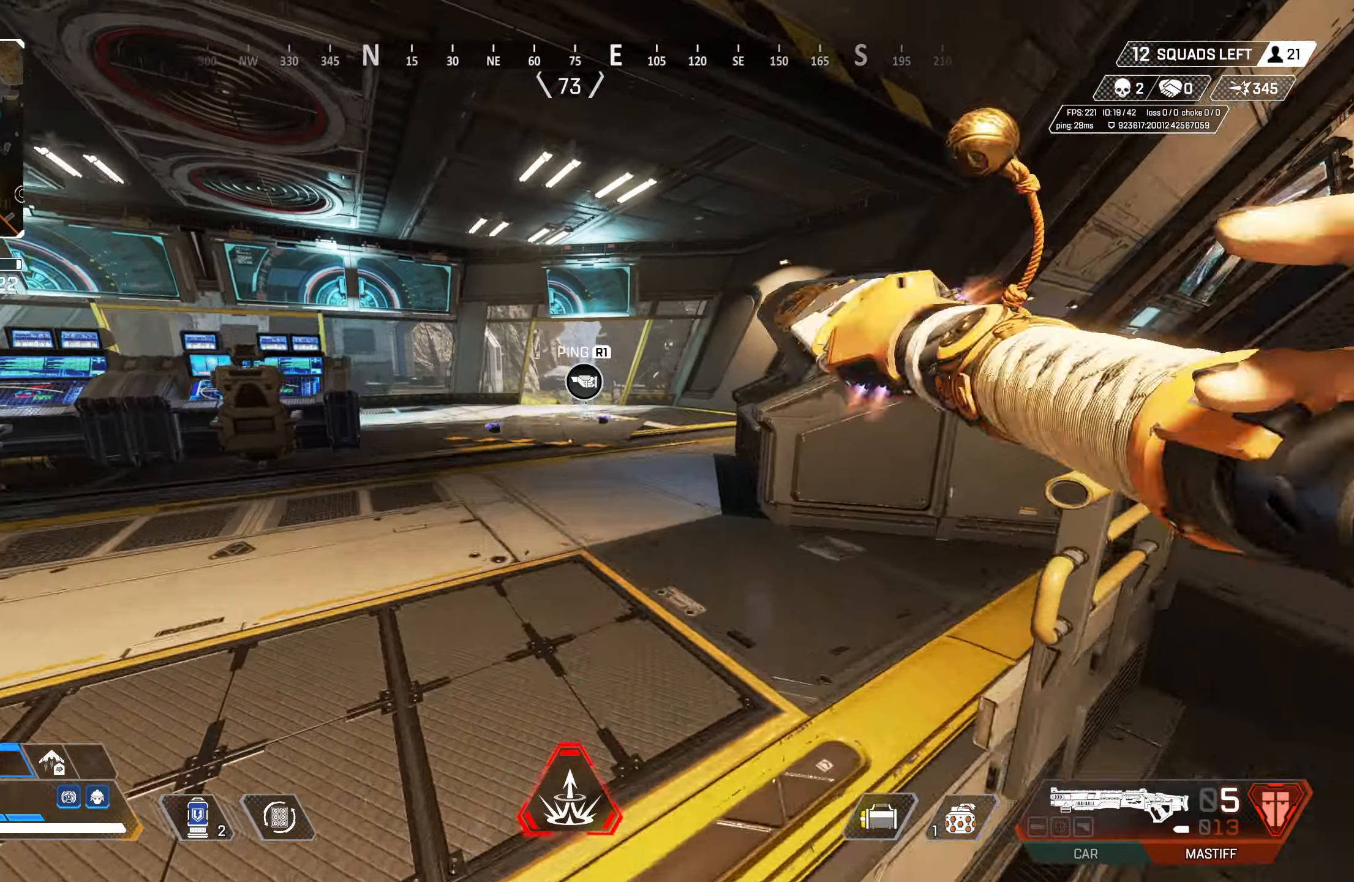
{"buttons": [], "left_stick": "up", "right_stick": "center", "events": [[50, "left_stick", "up-right"], [150, "CROSS", "up"], [183, "left_stick", "right"], [350, "left_stick", "up"]]}
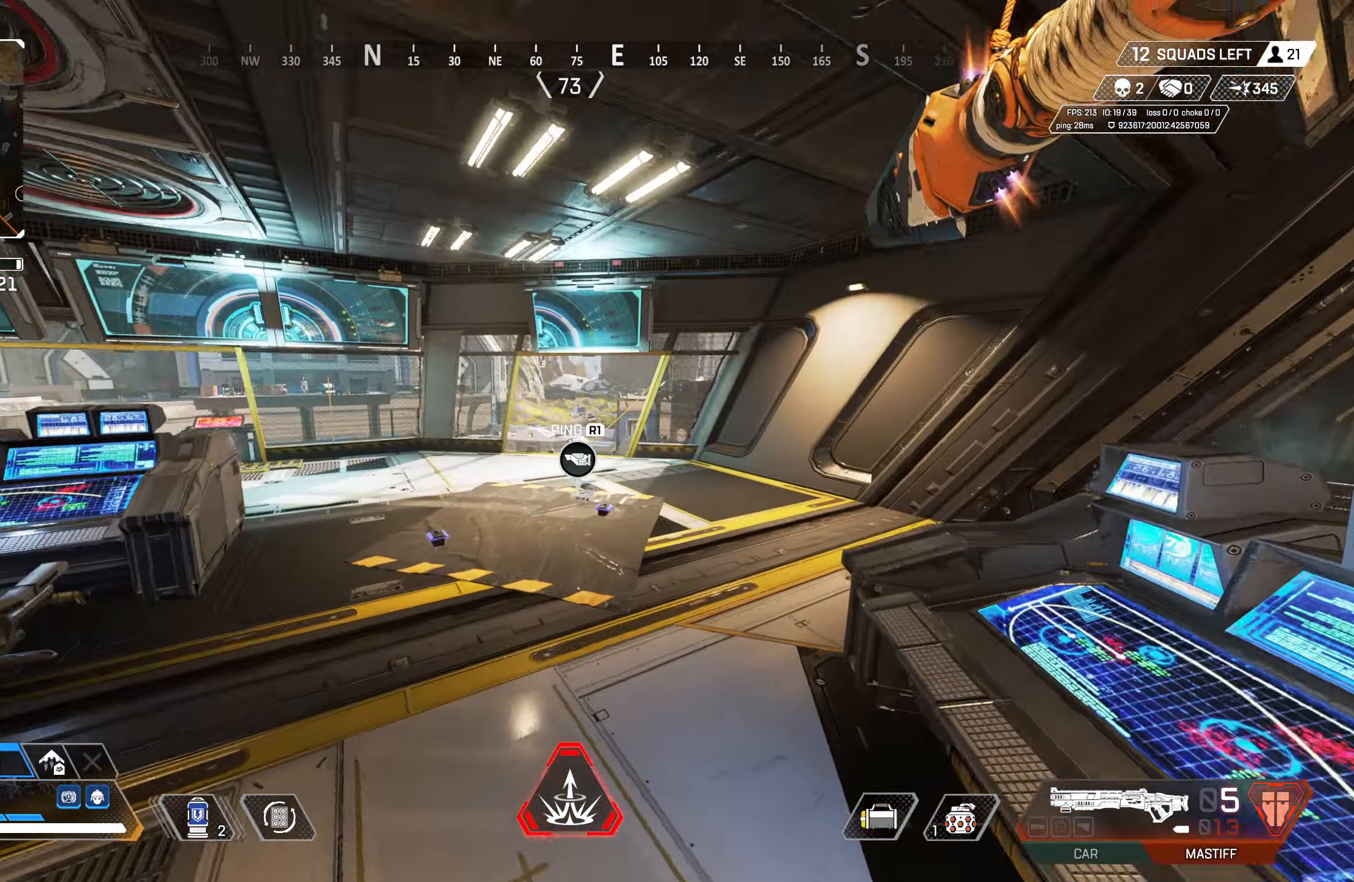
{"buttons": [], "left_stick": "up", "right_stick": "center", "events": [[33, "L3", "down"], [117, "L3", "up"]]}
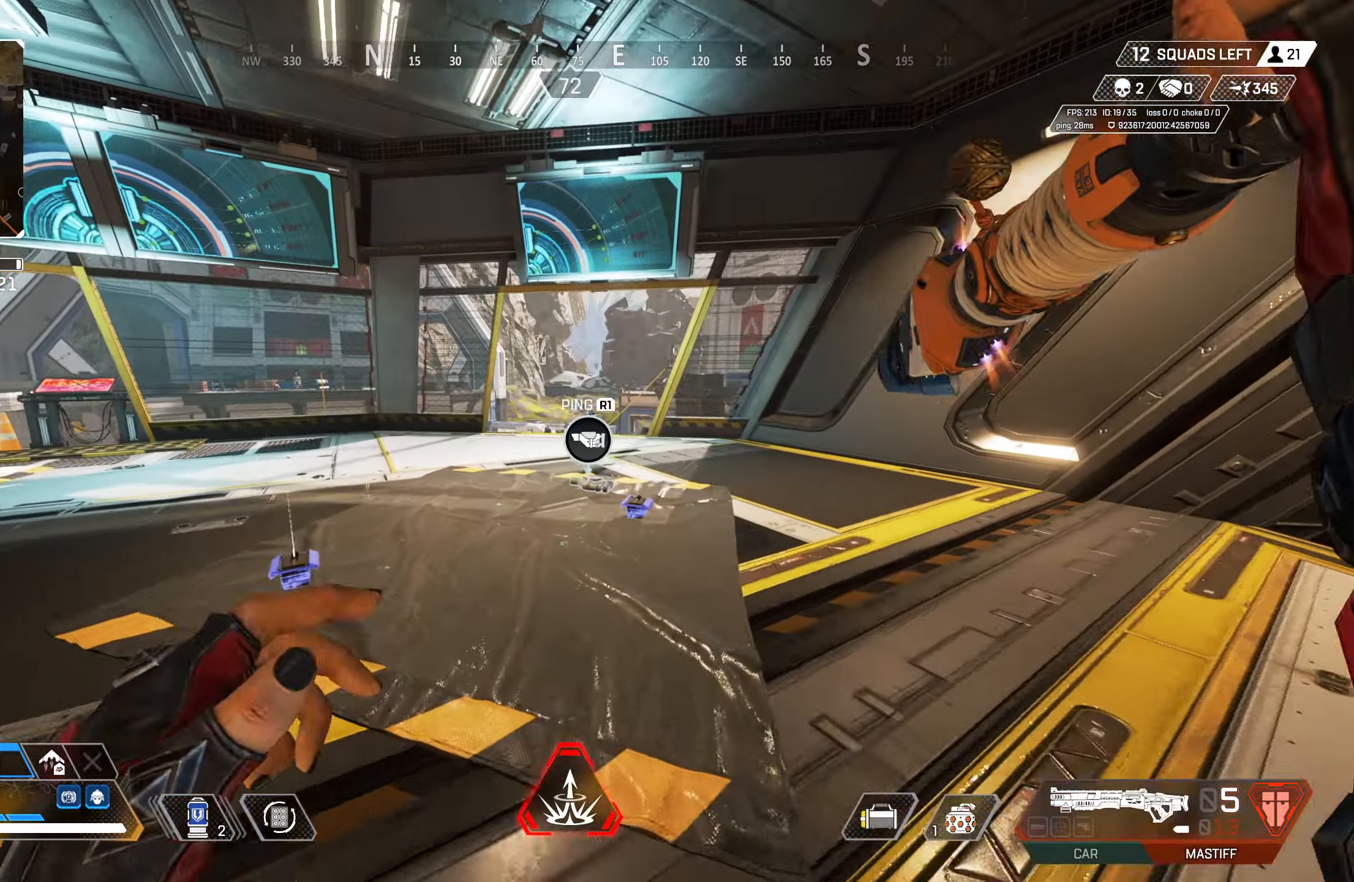
{"buttons": [], "left_stick": "up", "right_stick": "center", "events": []}